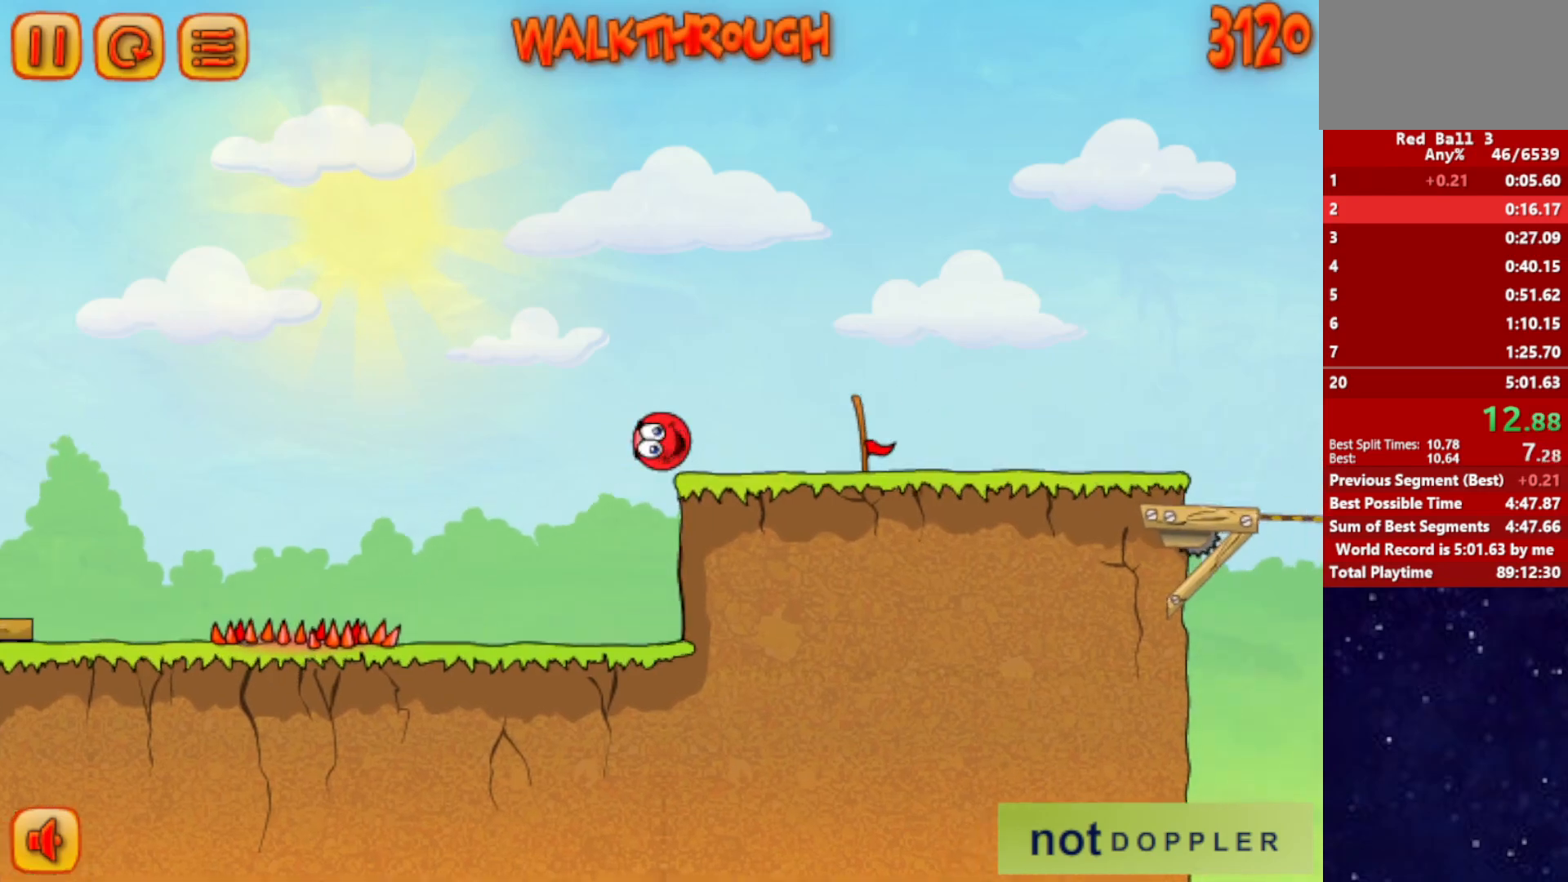
Gameplay with keyboard; each line is a JSON object with the keys held at the frame after it. "events" lists presses ("down") and releases ("up") of "down", "left", "p", "r", "right" and "up" between this image and that frame as [ms after this image, input, new state], when the widget could be followed in between. No other keys are recorded. Mouse input is not recorded.
{"keys": ["right"], "events": [[234, "up", "up"]]}
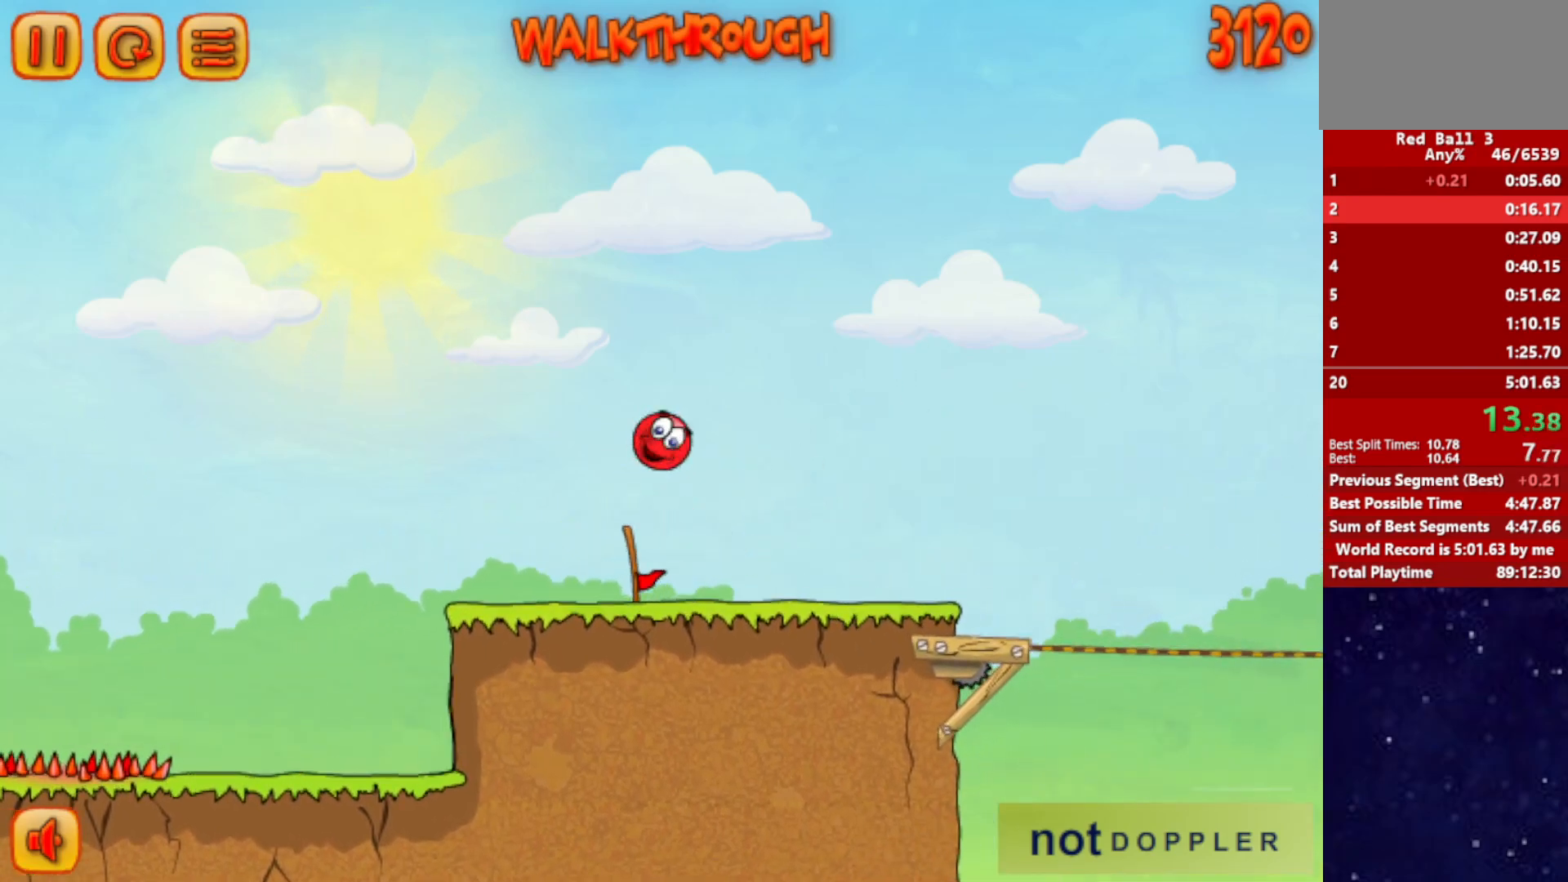
{"keys": ["right"], "events": []}
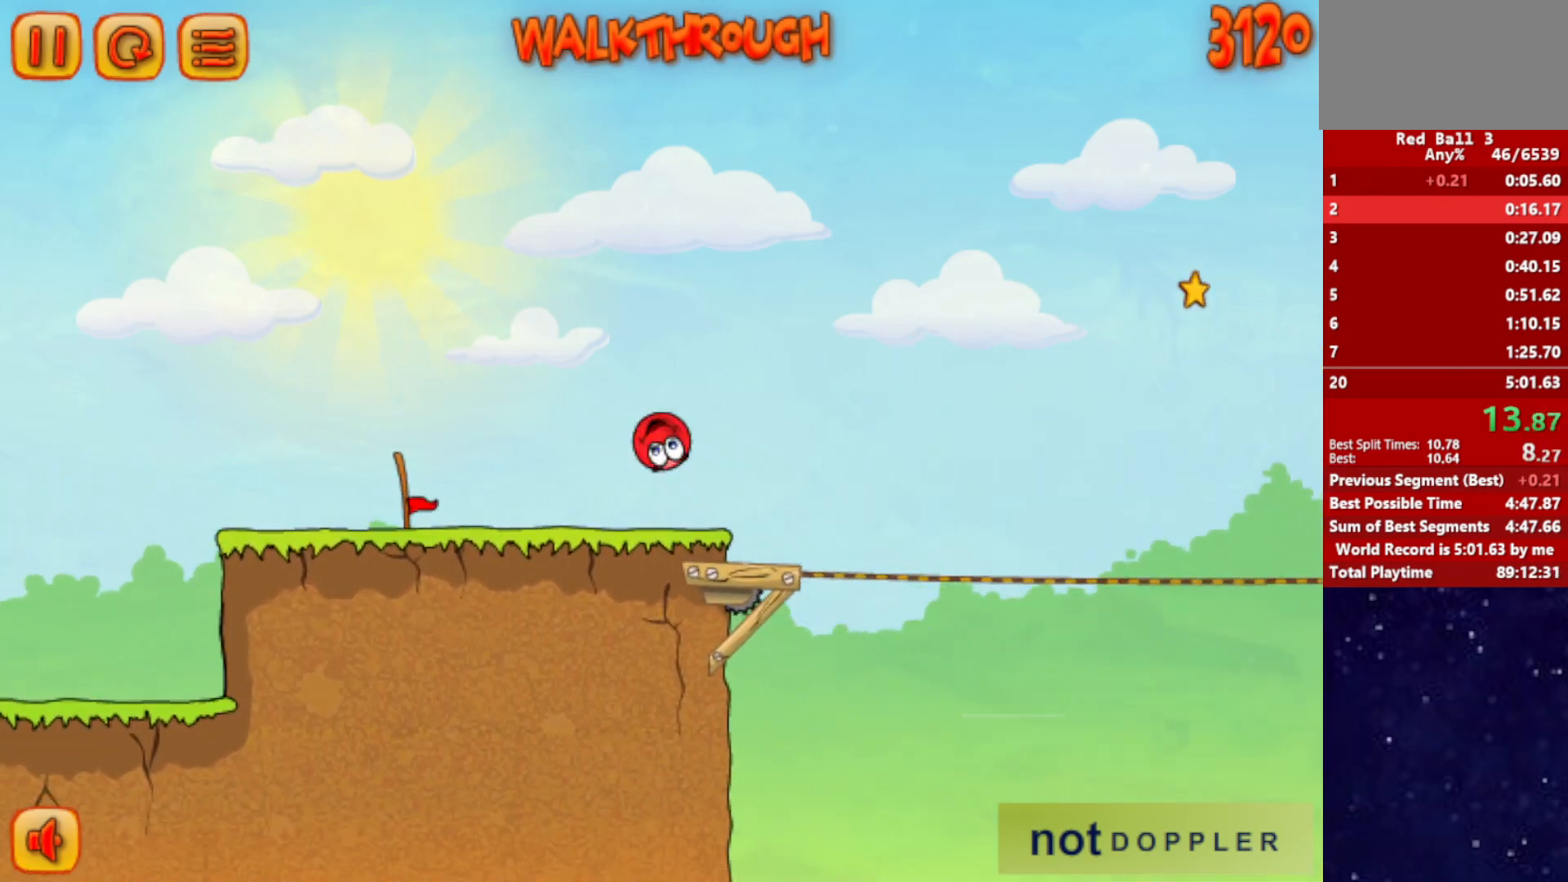
{"keys": ["right", "up"], "events": [[84, "up", "down"]]}
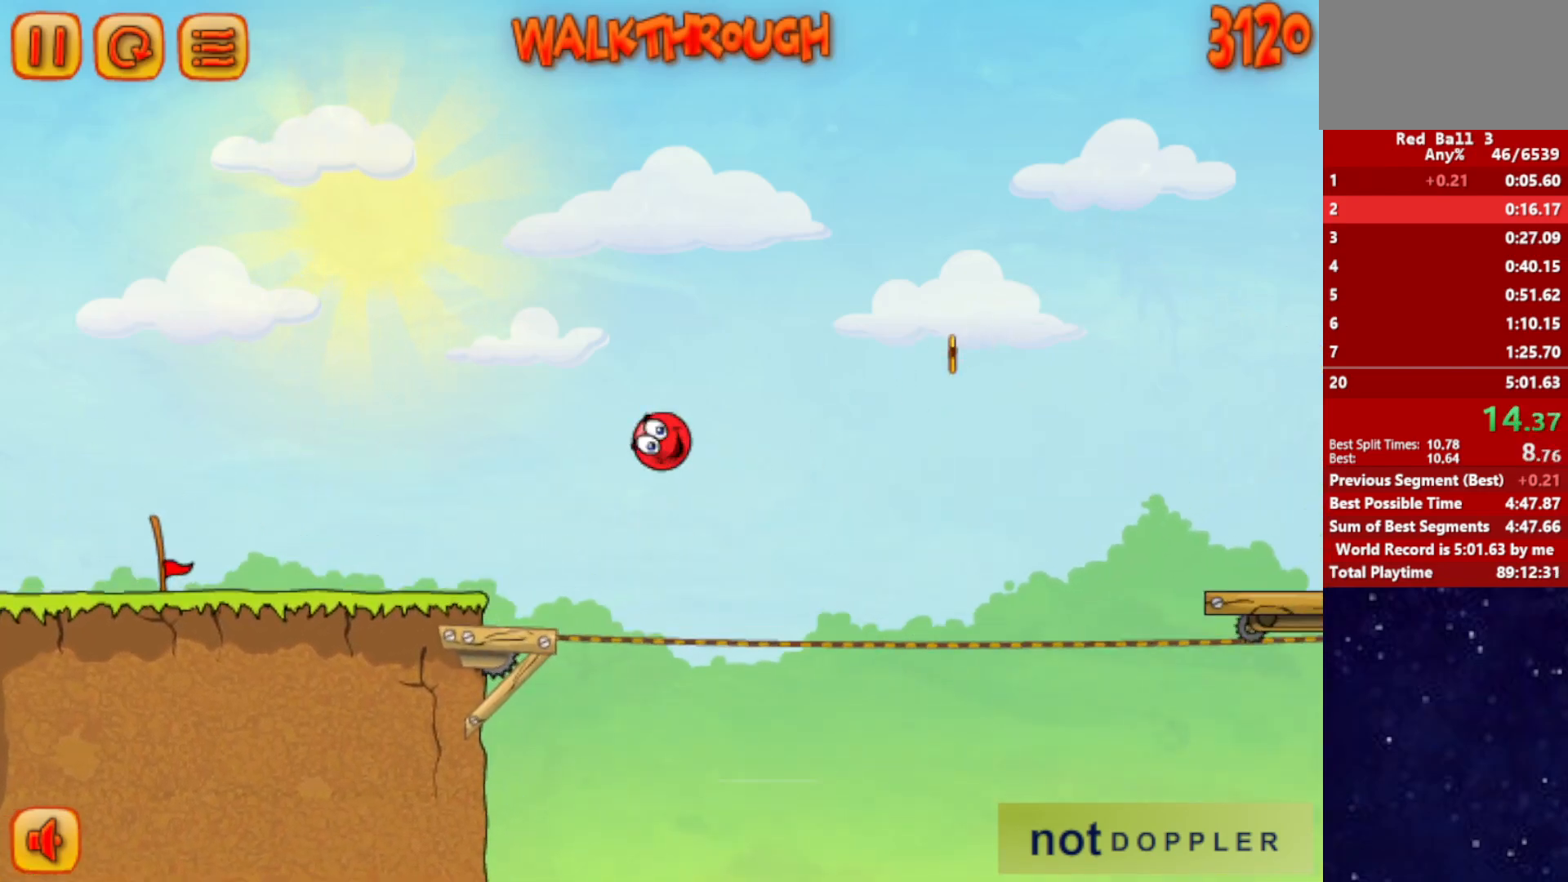
{"keys": ["right", "up"], "events": []}
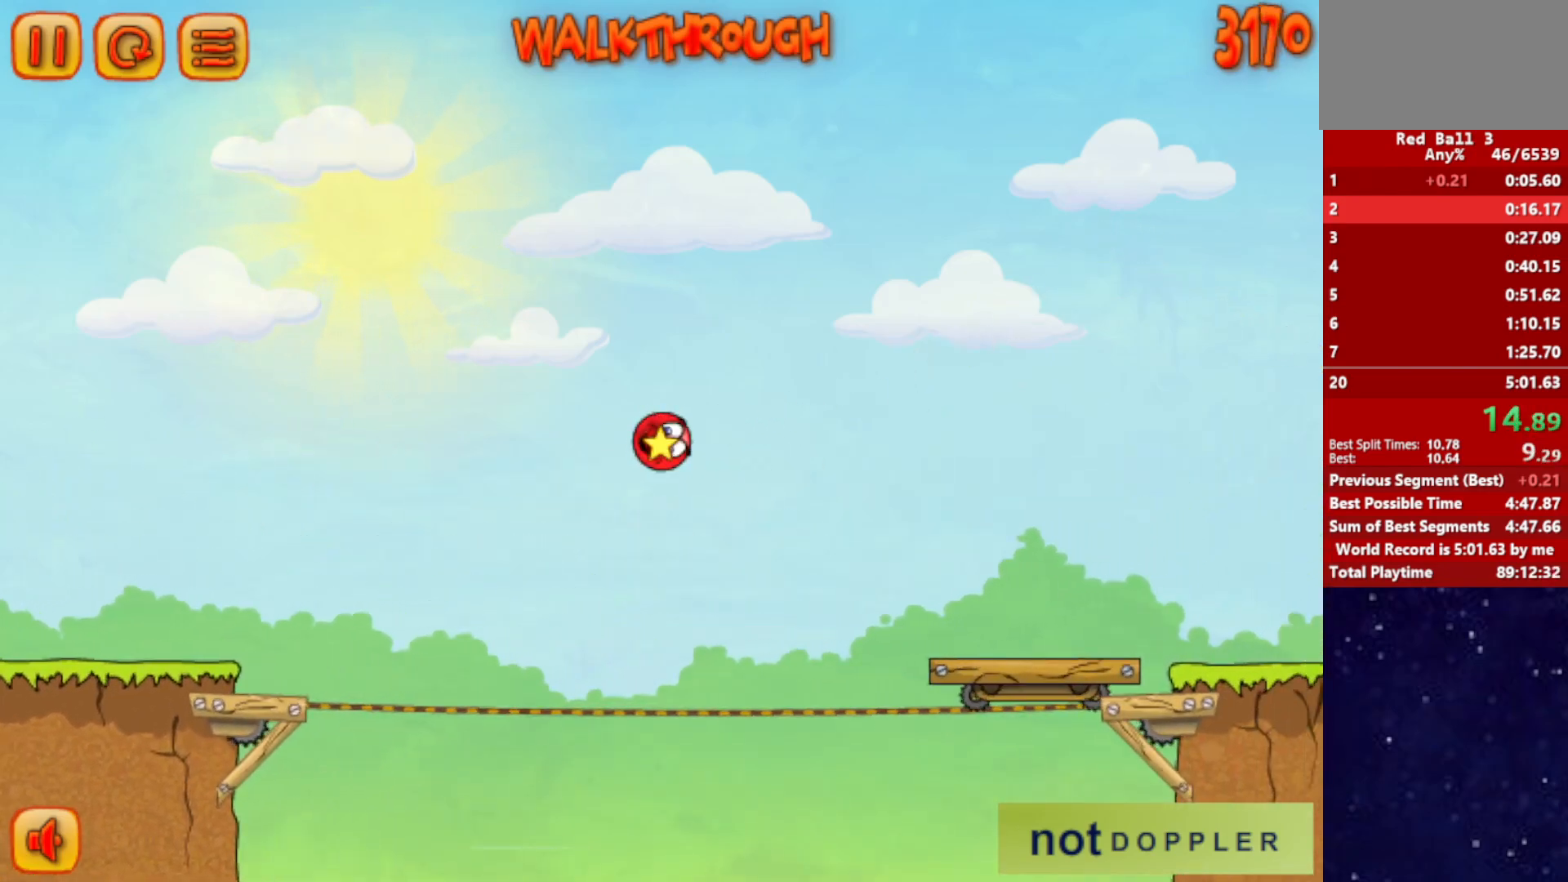
{"keys": ["right", "up"], "events": []}
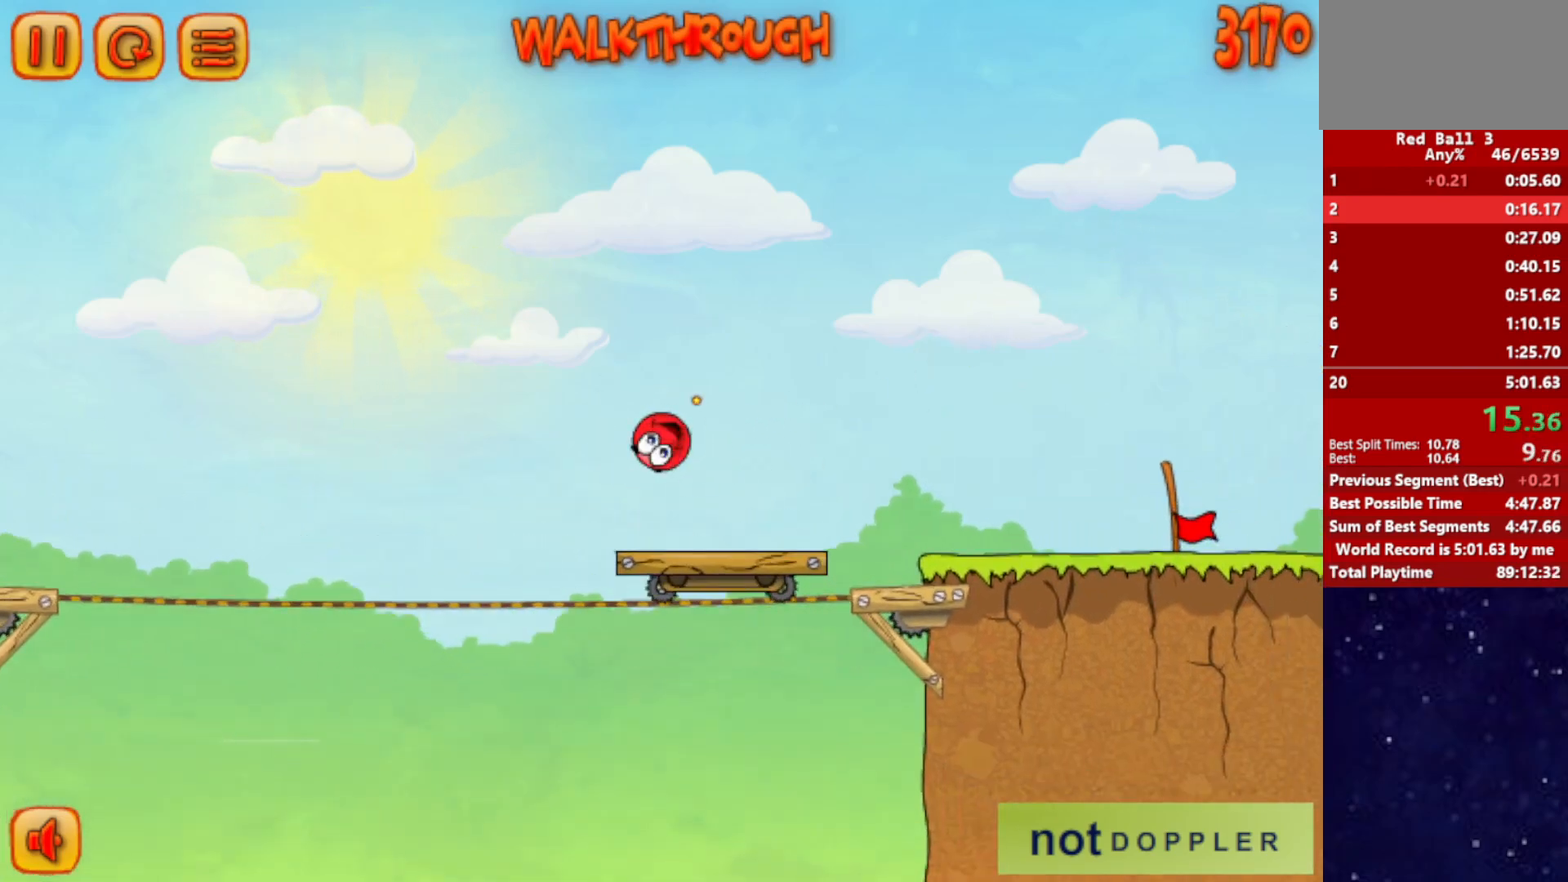
{"keys": ["right"], "events": [[234, "up", "up"]]}
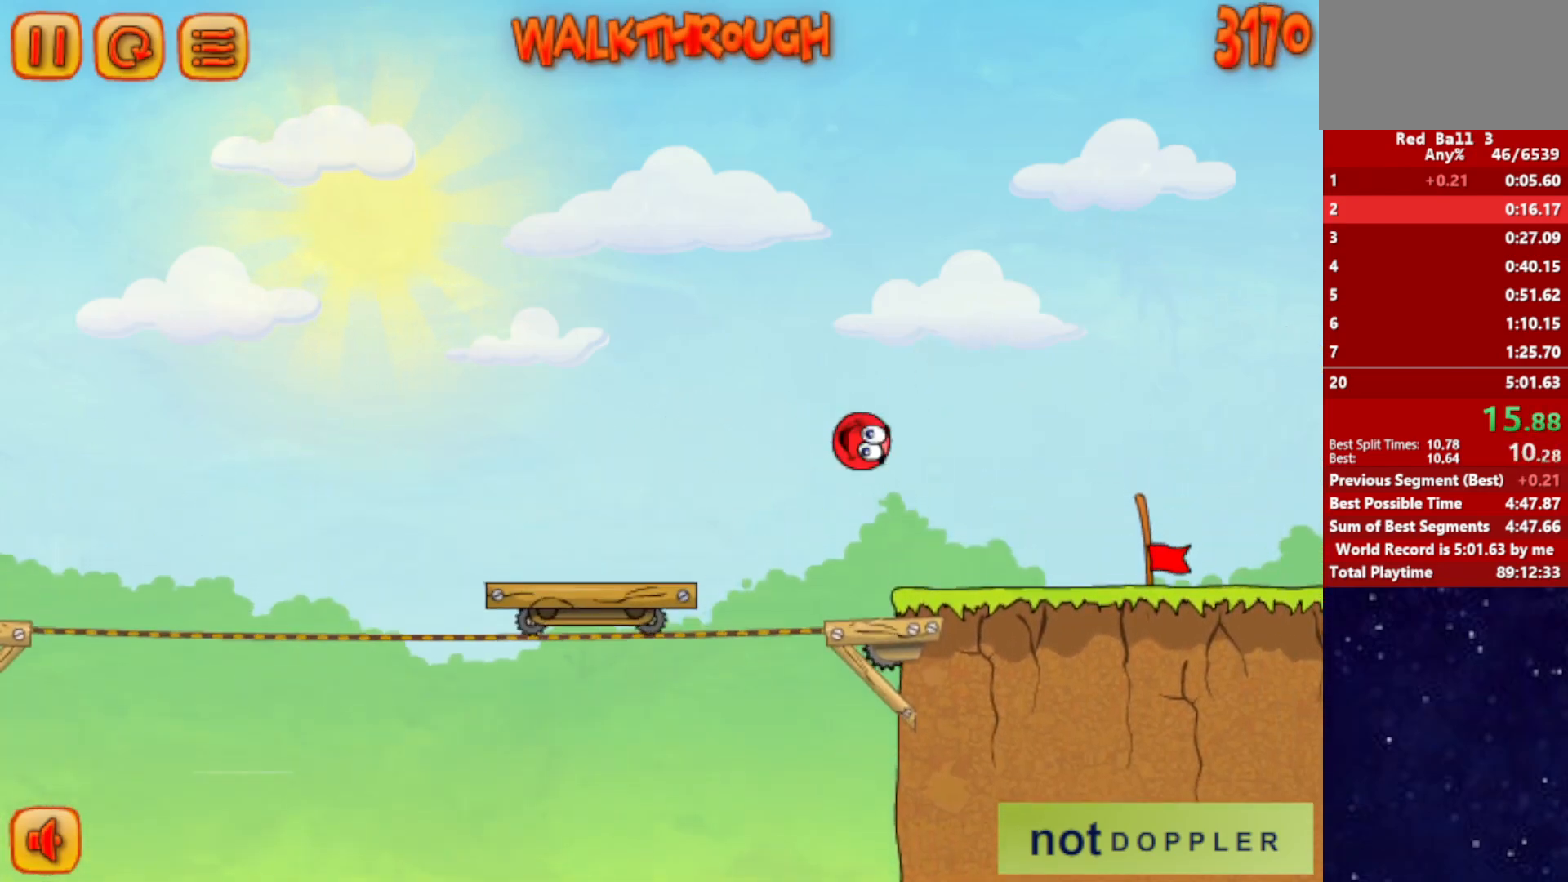
{"keys": ["right"], "events": []}
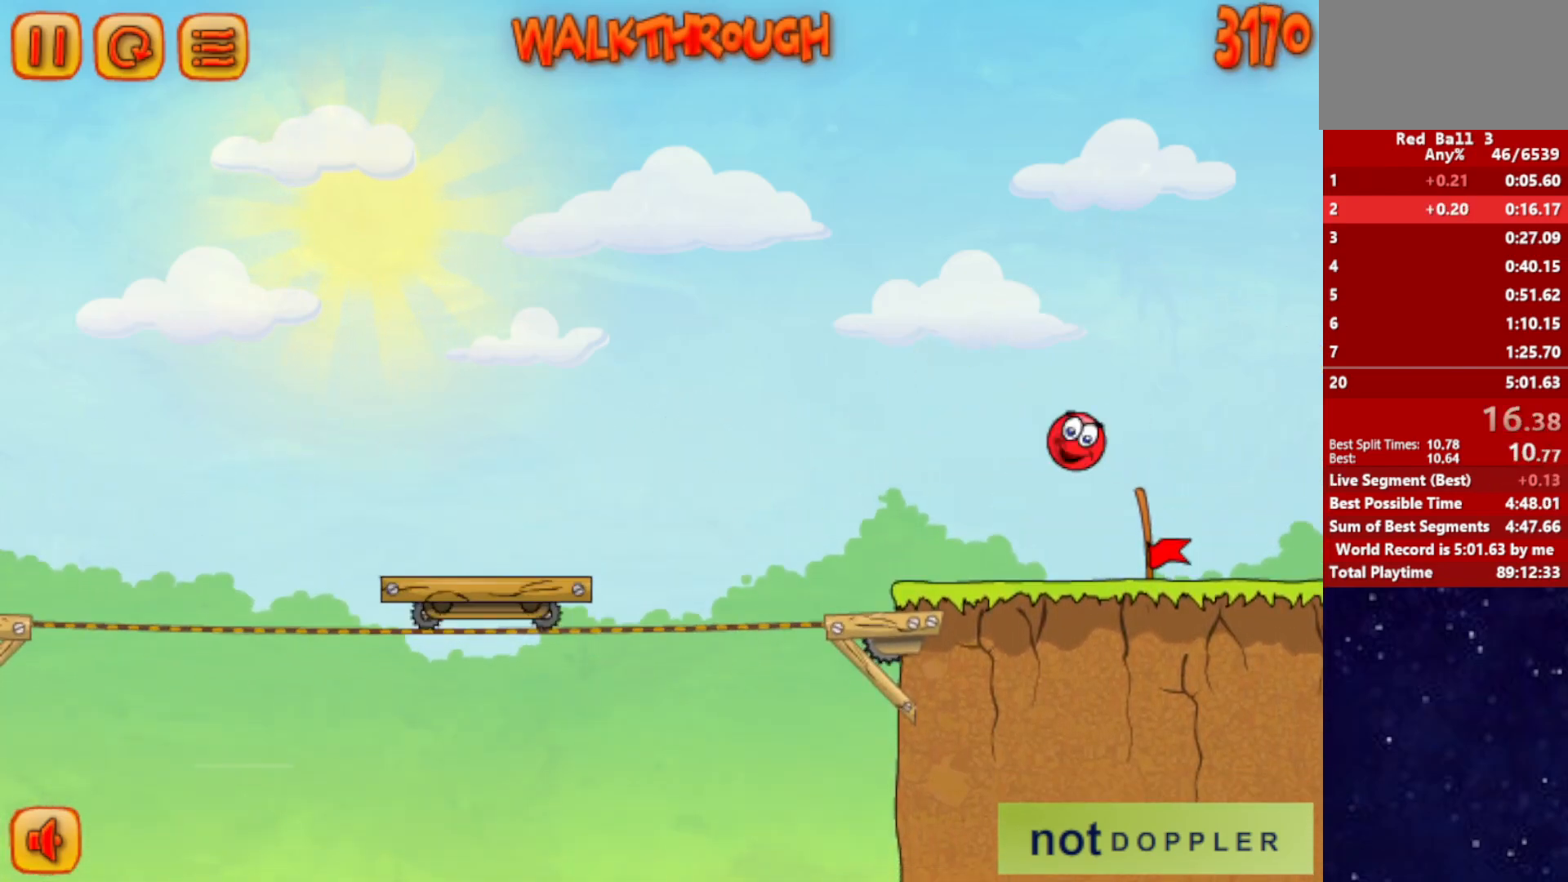
{"keys": ["right"], "events": []}
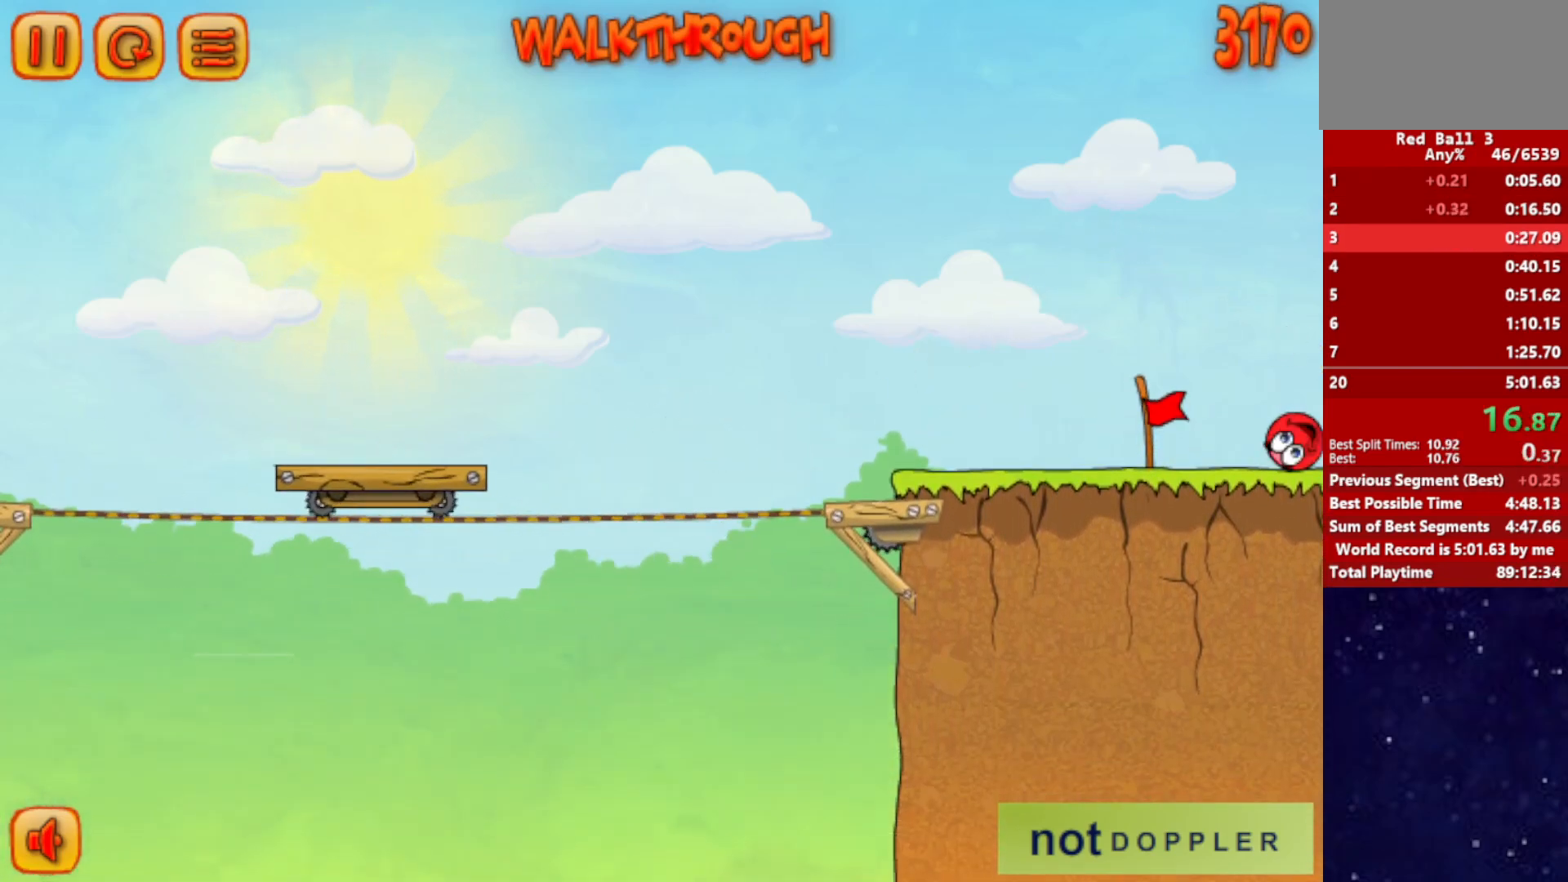
{"keys": ["right"], "events": [[17, "right", "up"], [117, "right", "down"]]}
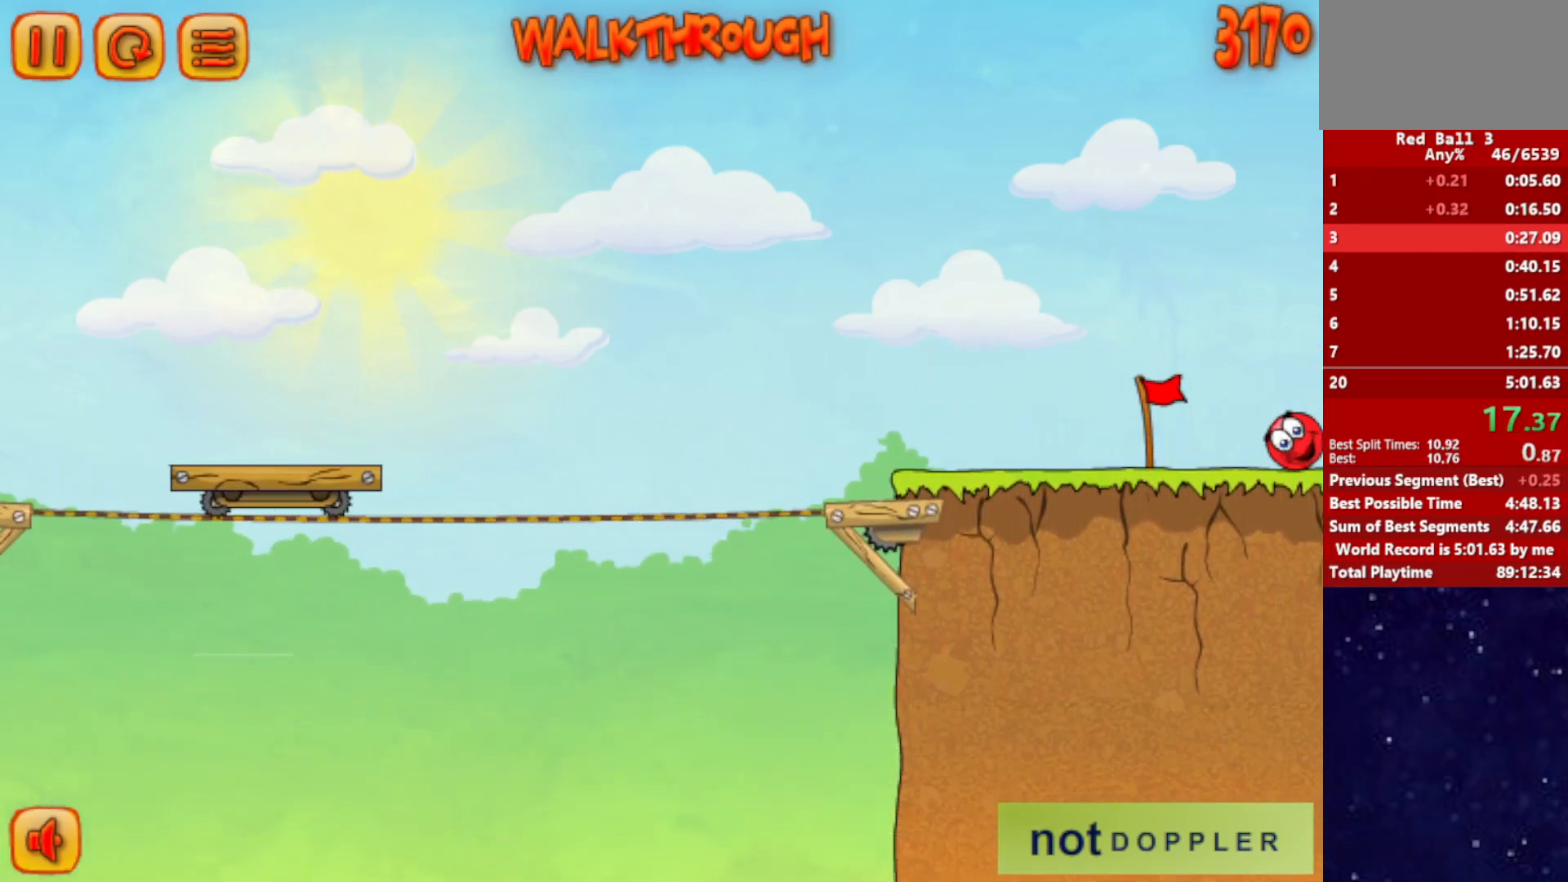
{"keys": ["right"], "events": []}
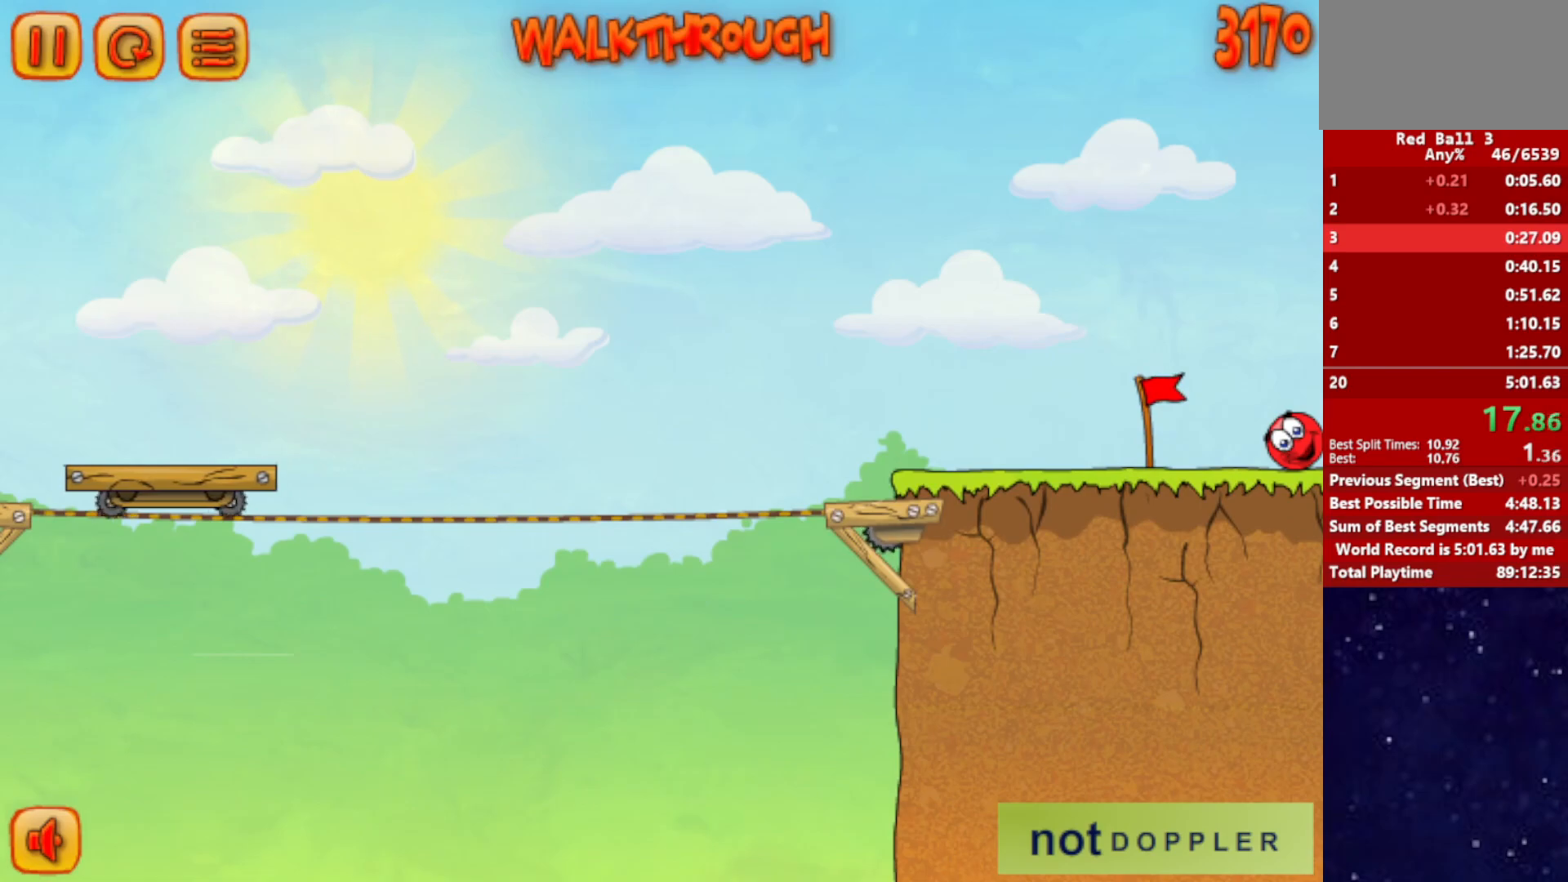
{"keys": ["right"], "events": []}
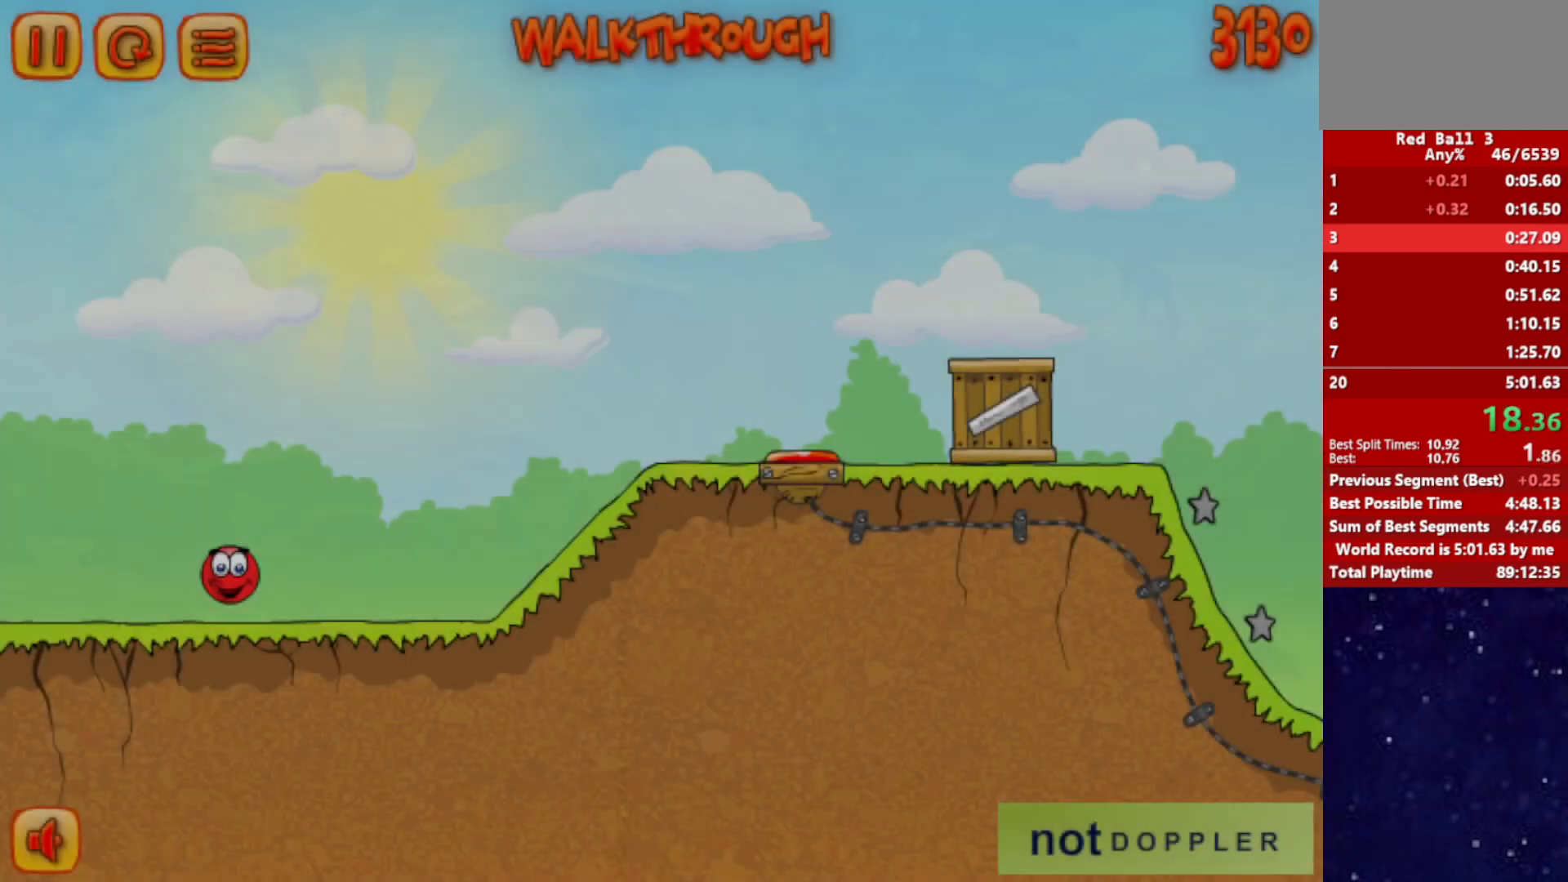
{"keys": ["right"], "events": [[317, "up", "down"], [350, "up", "up"]]}
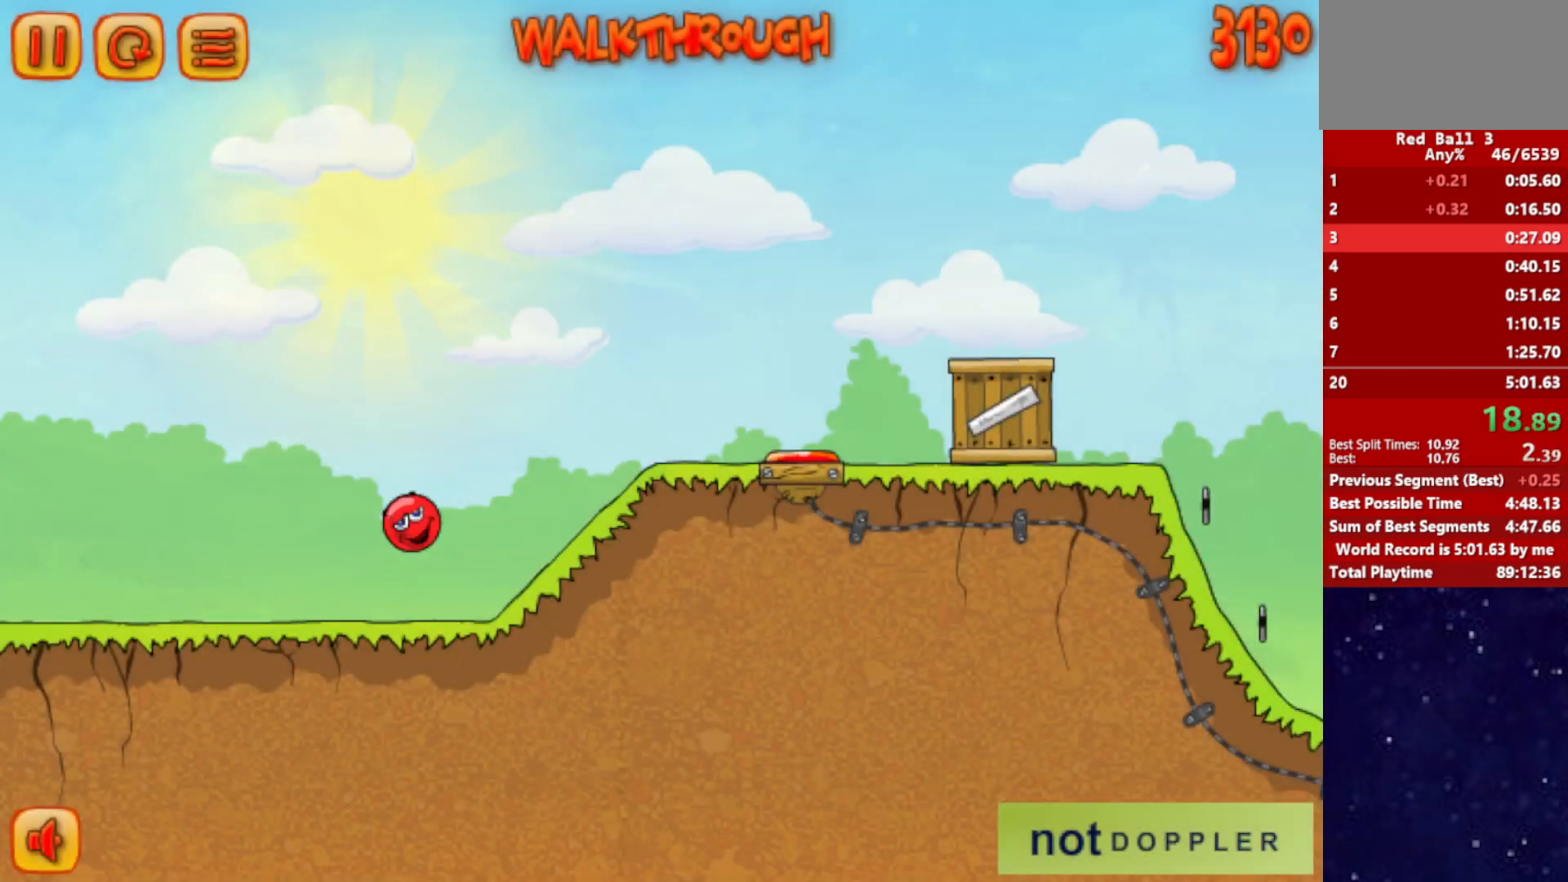
{"keys": ["right", "up"], "events": [[467, "up", "down"]]}
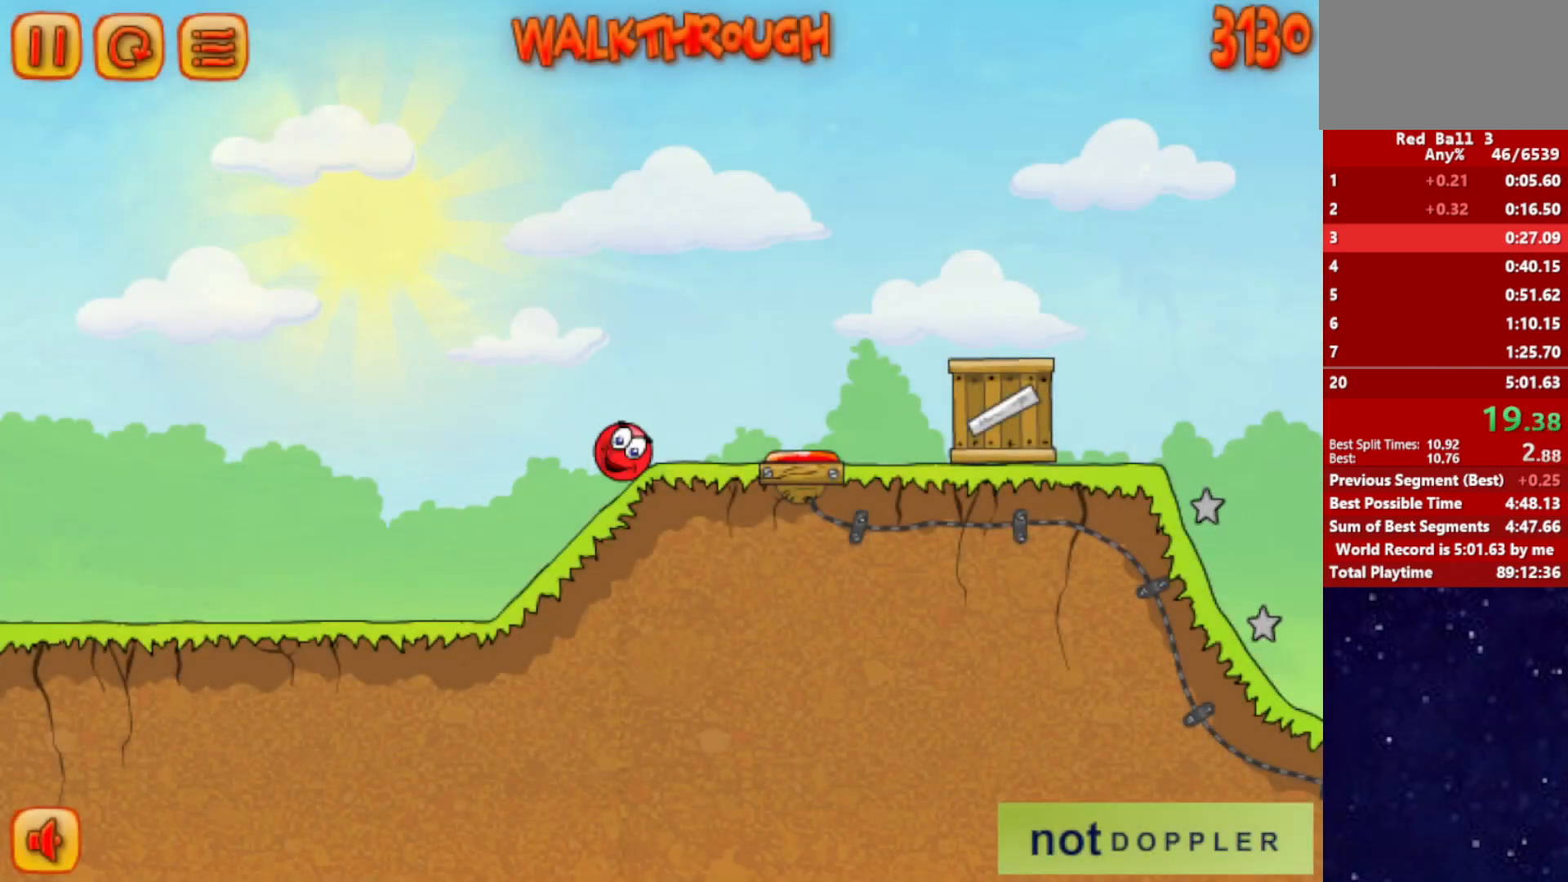
{"keys": ["right", "up"], "events": []}
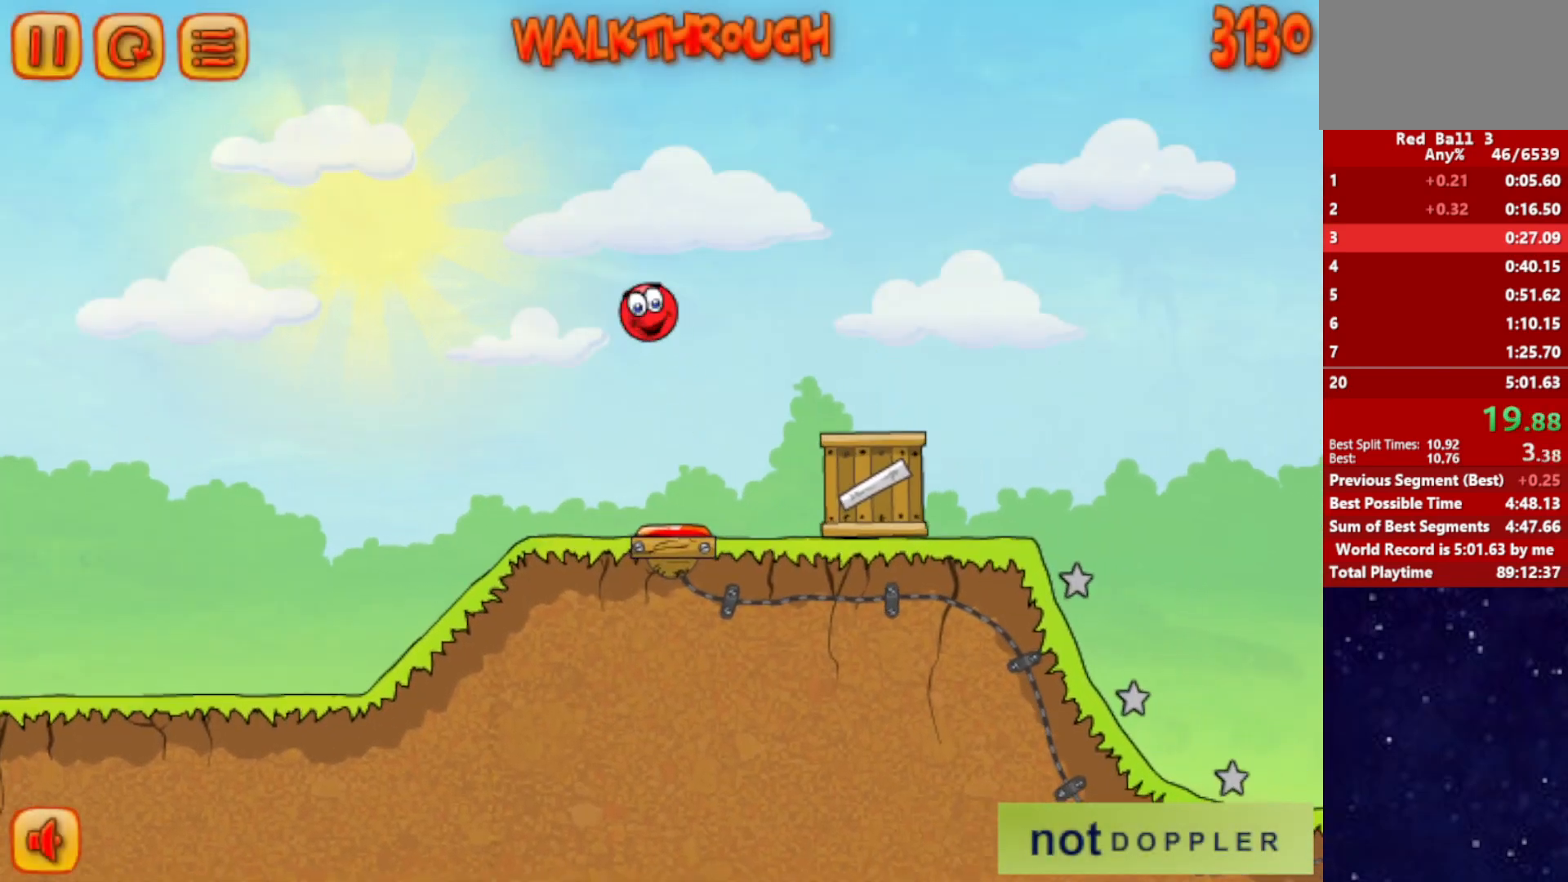
{"keys": ["right", "up"], "events": []}
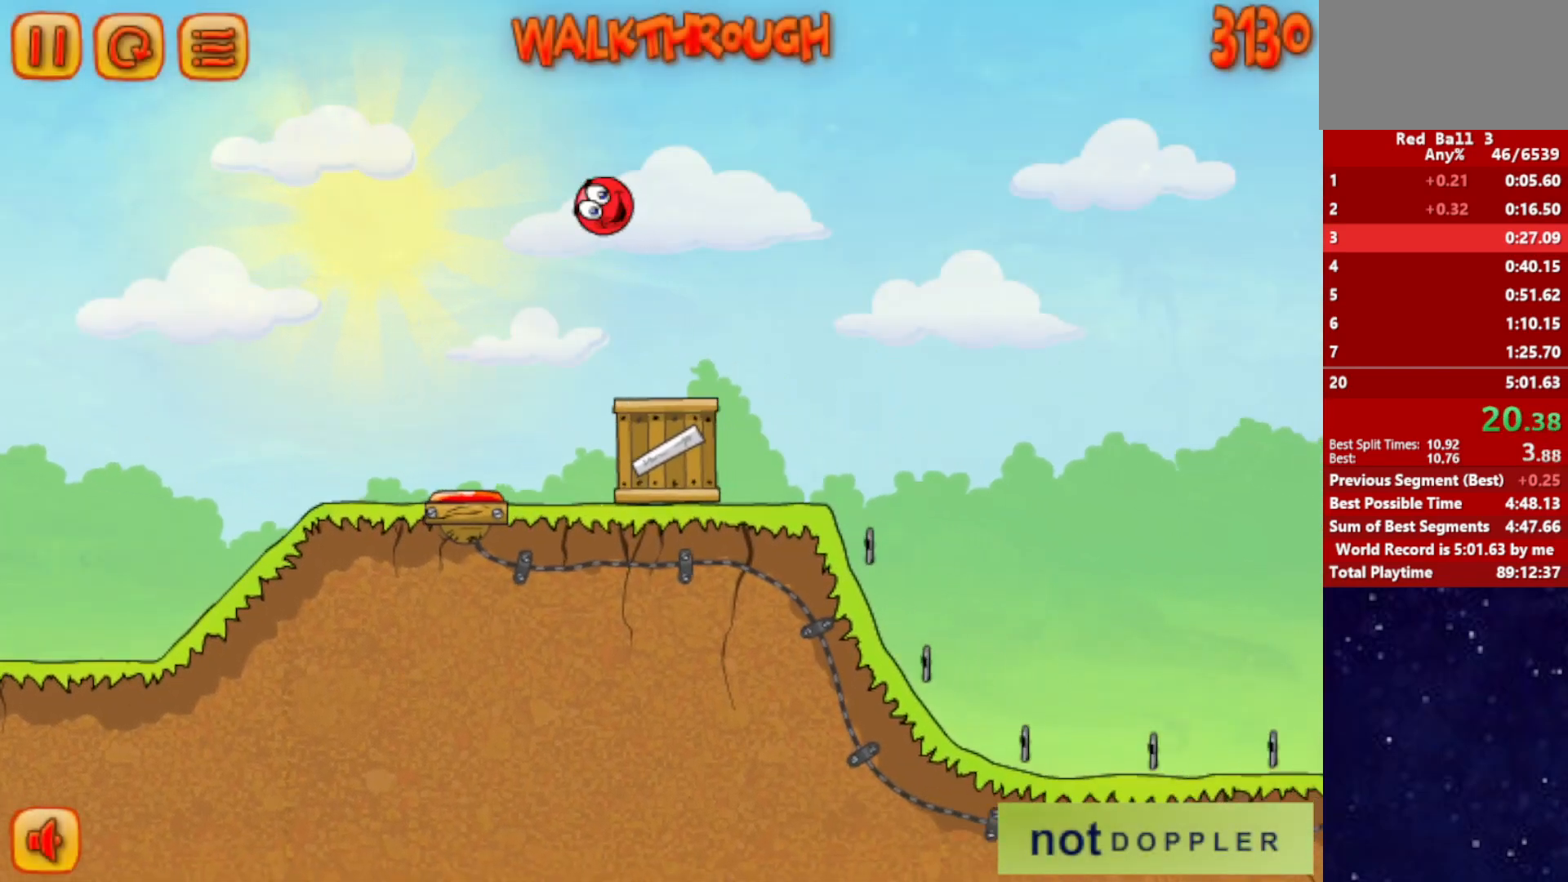
{"keys": ["right", "up"], "events": []}
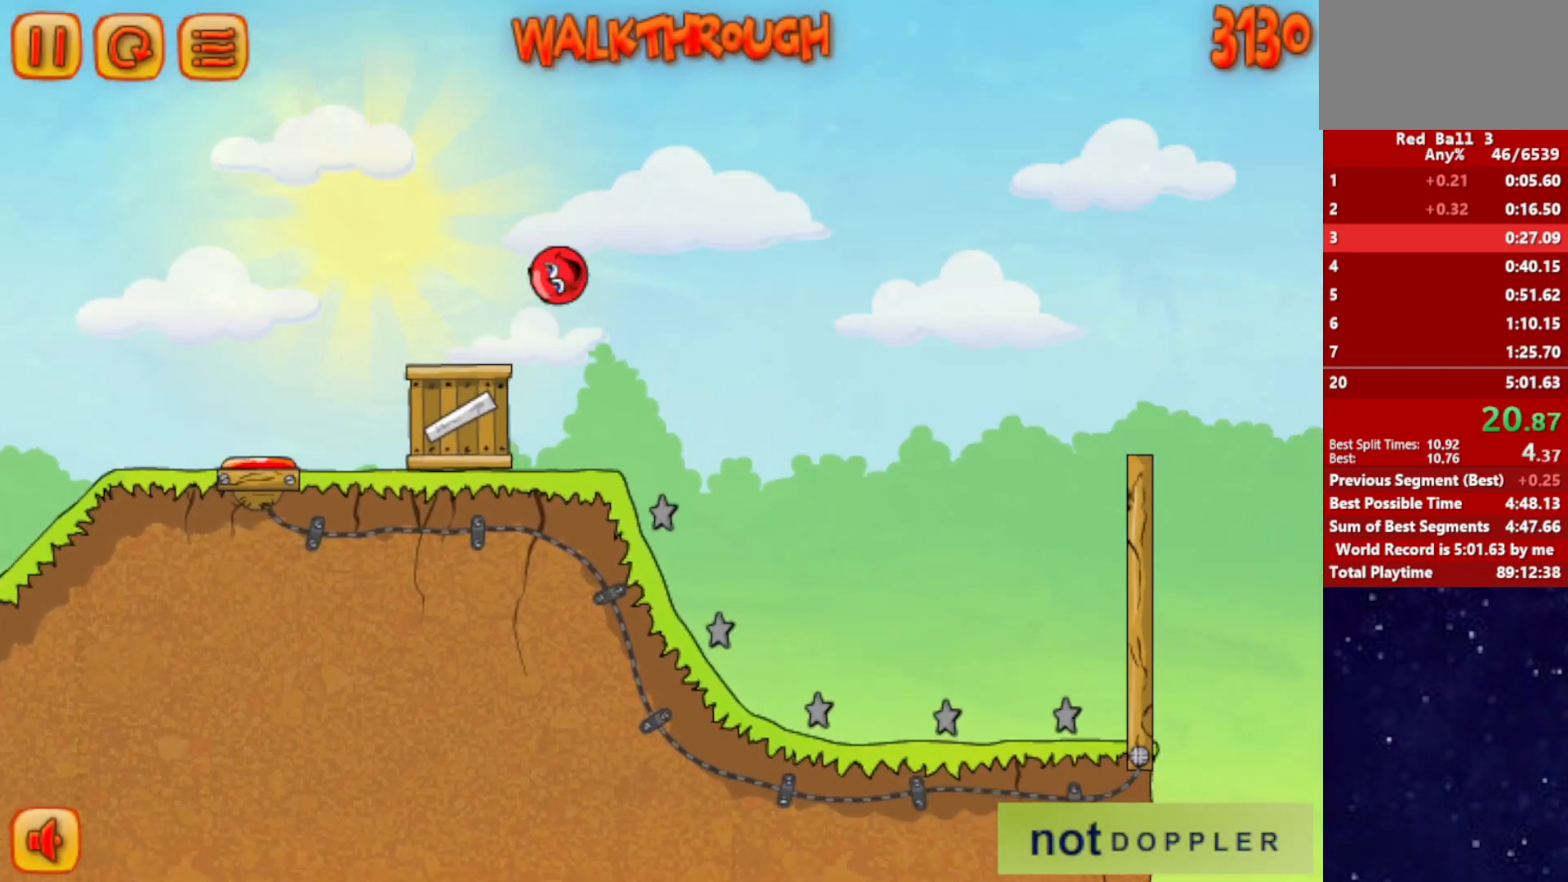
{"keys": ["right"], "events": [[217, "up", "up"]]}
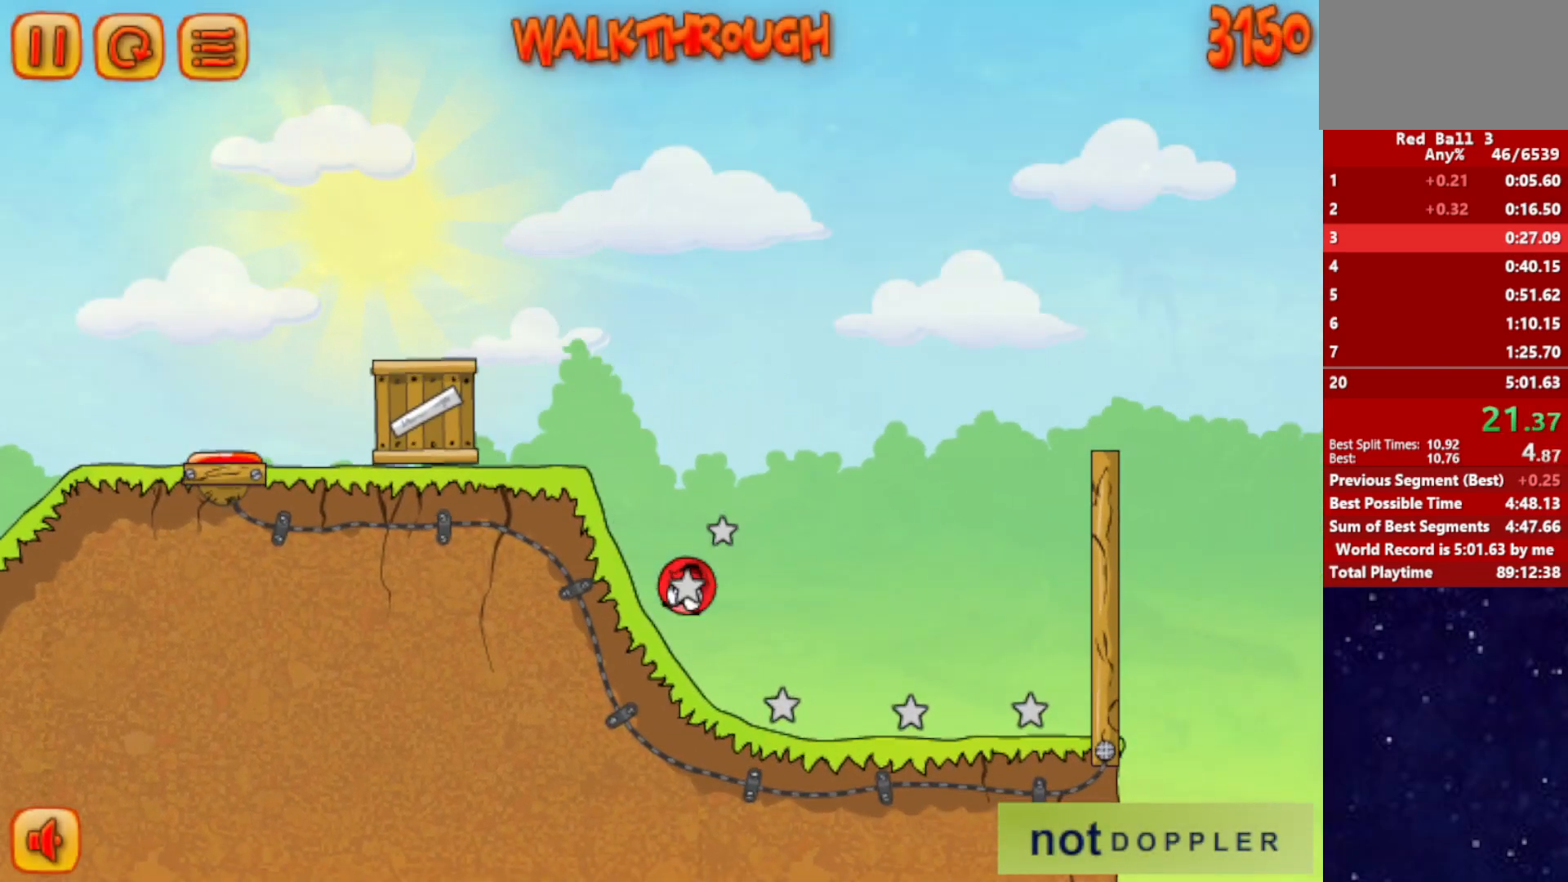
{"keys": ["right", "up"], "events": [[100, "p", "down"], [100, "up", "down"], [184, "p", "up"]]}
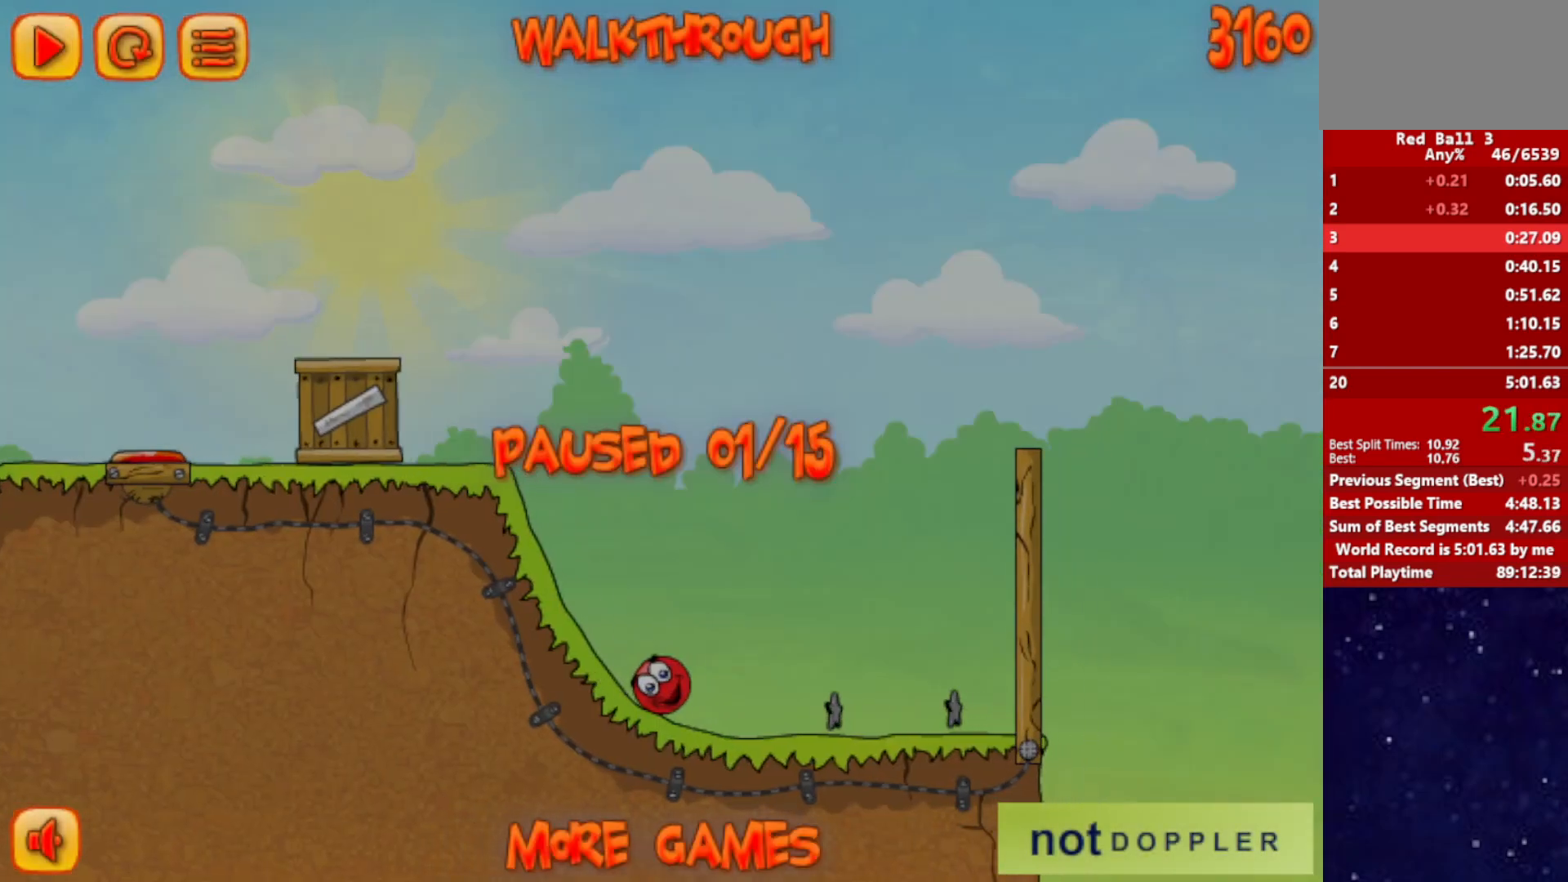
{"keys": ["right", "up"], "events": [[150, "p", "down"], [200, "p", "up"], [284, "p", "down"], [334, "p", "up"], [384, "p", "down"], [450, "p", "up"]]}
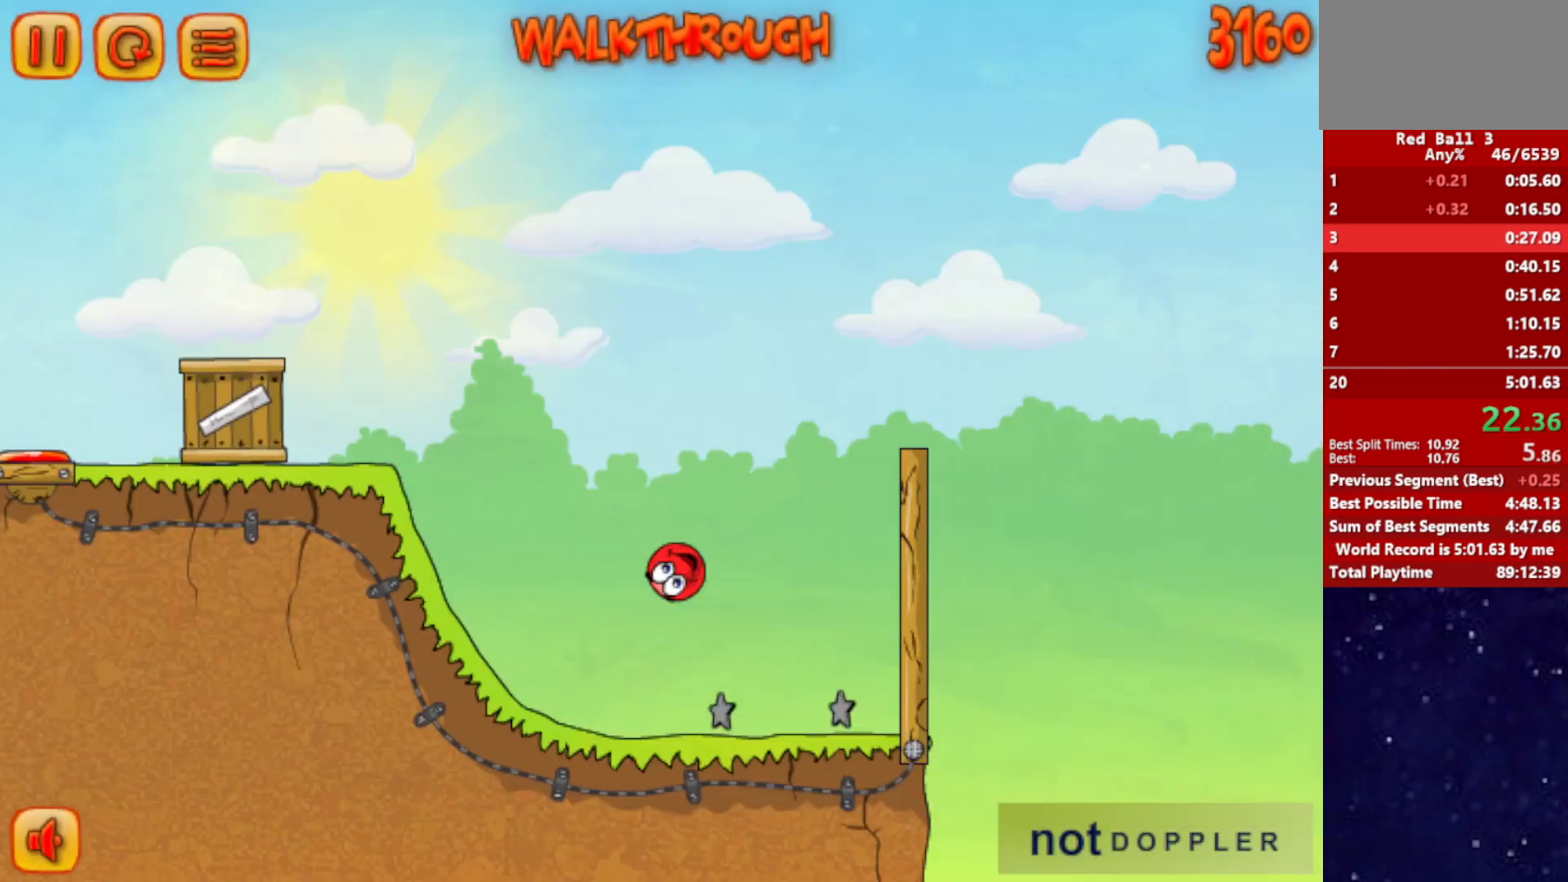
{"keys": ["right", "up"], "events": []}
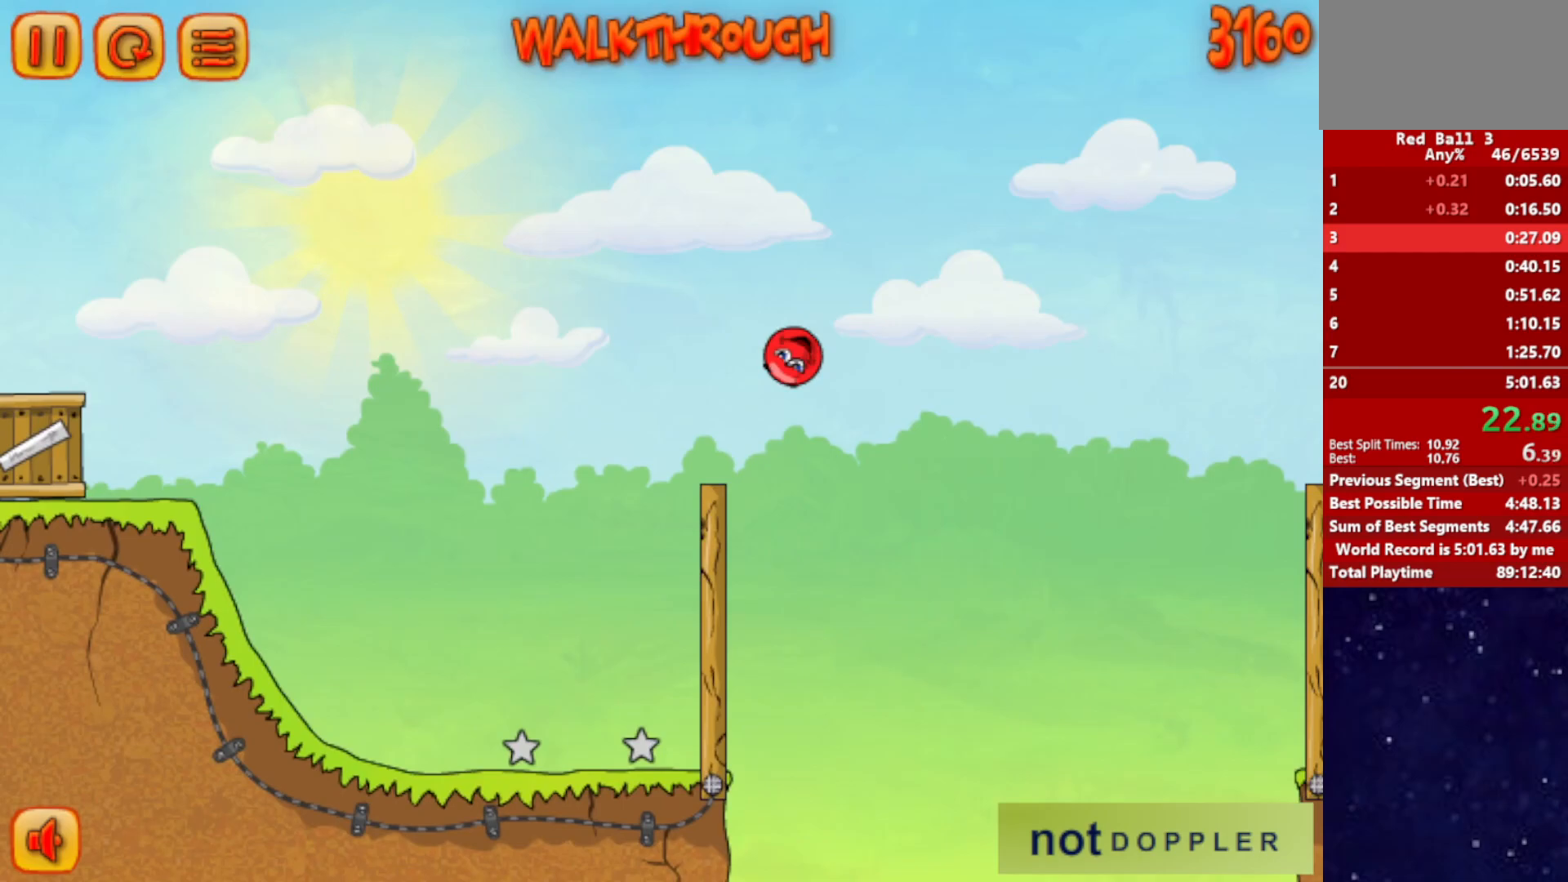
{"keys": ["right", "up"], "events": []}
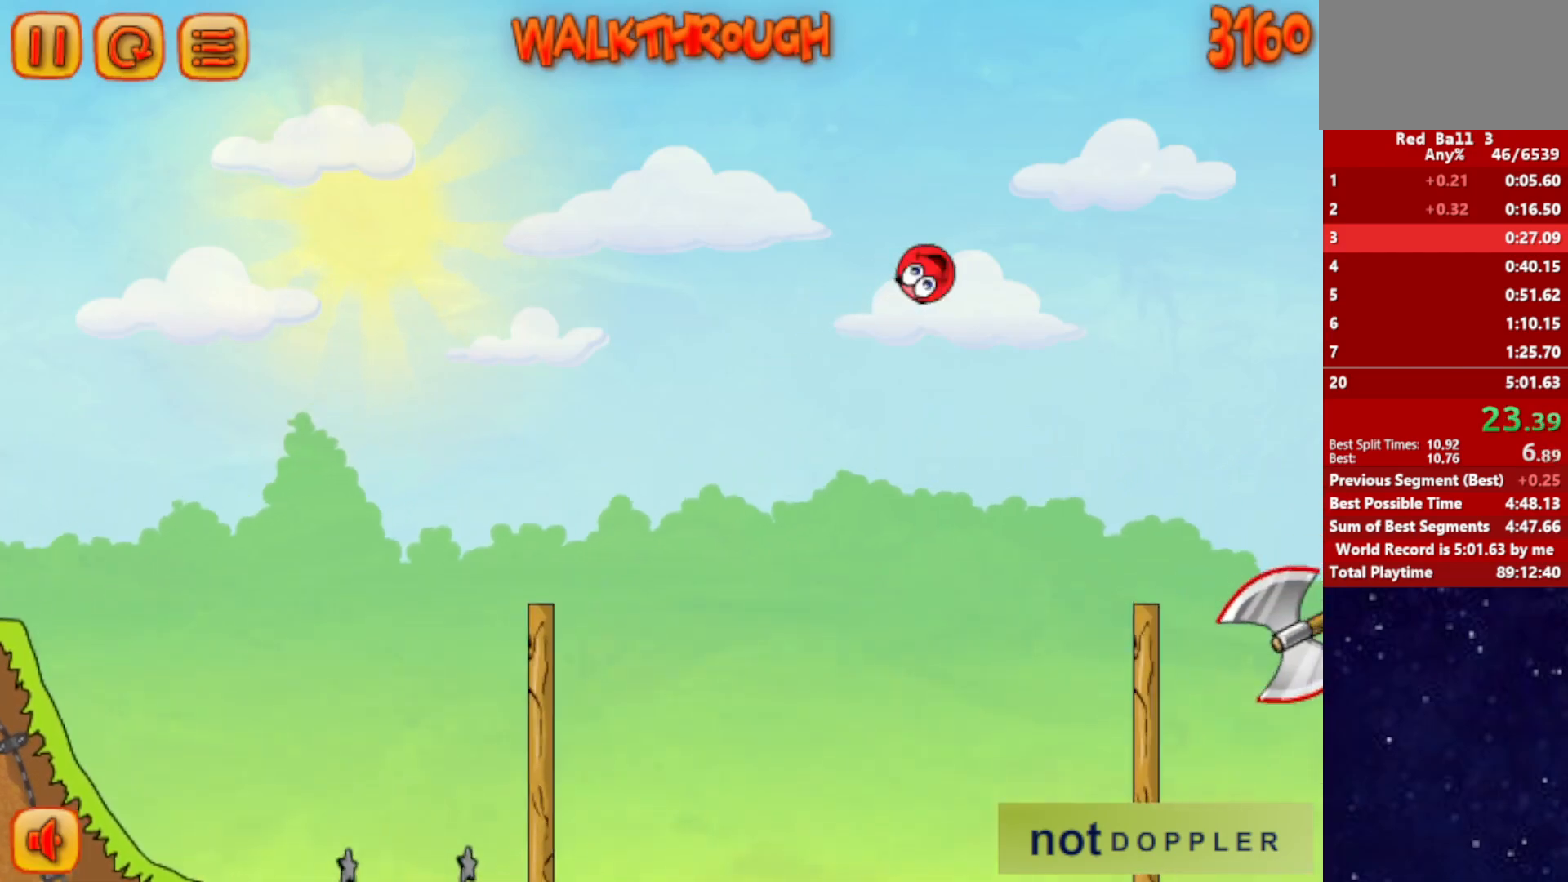
{"keys": ["right", "up"], "events": []}
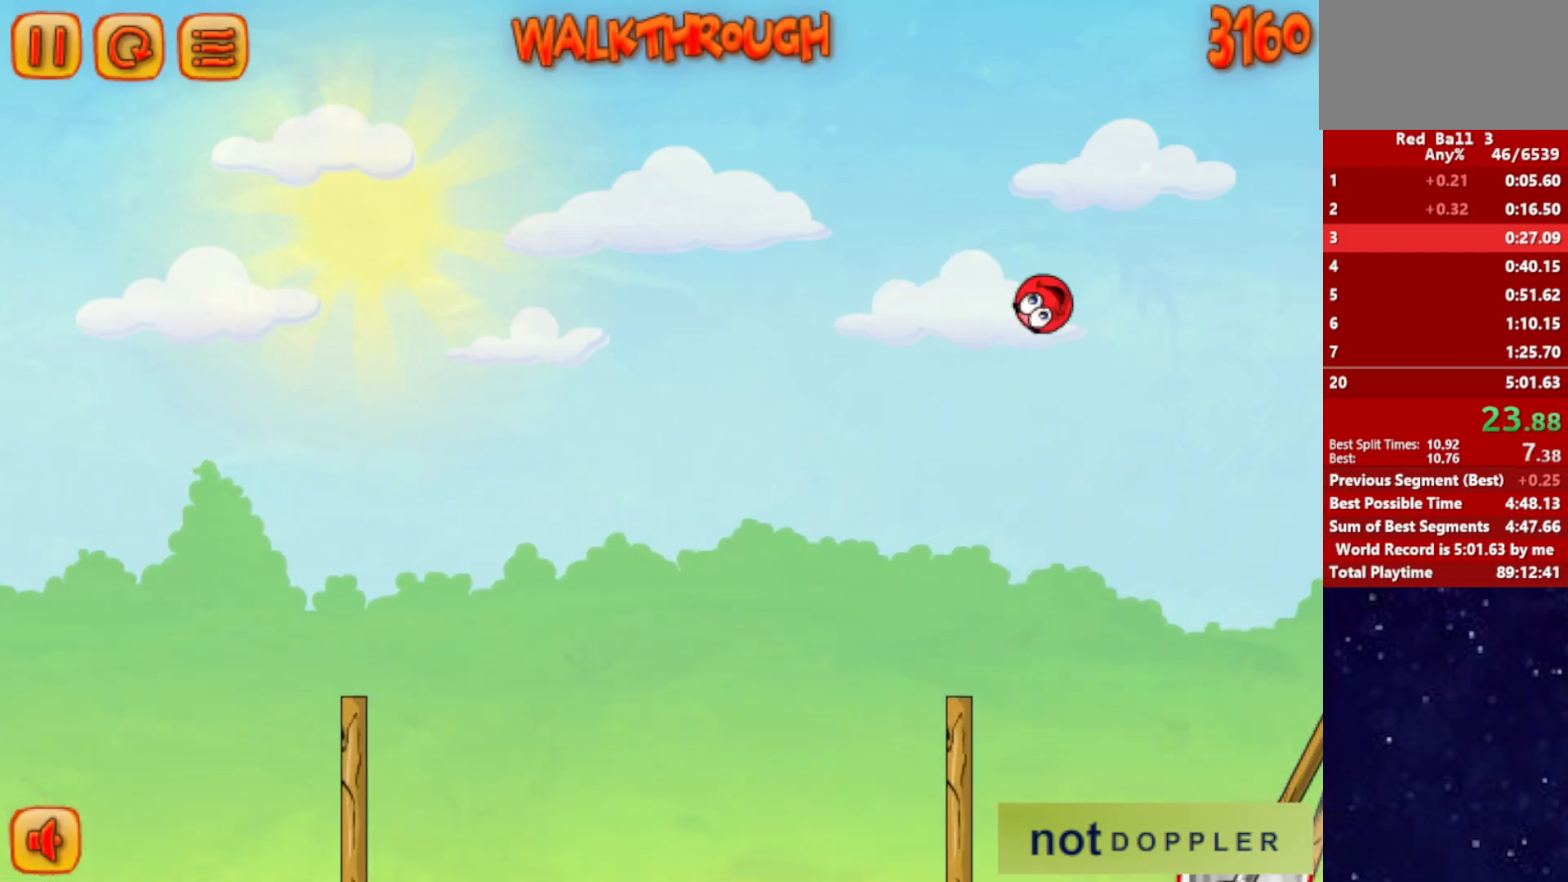
{"keys": ["right", "up"], "events": []}
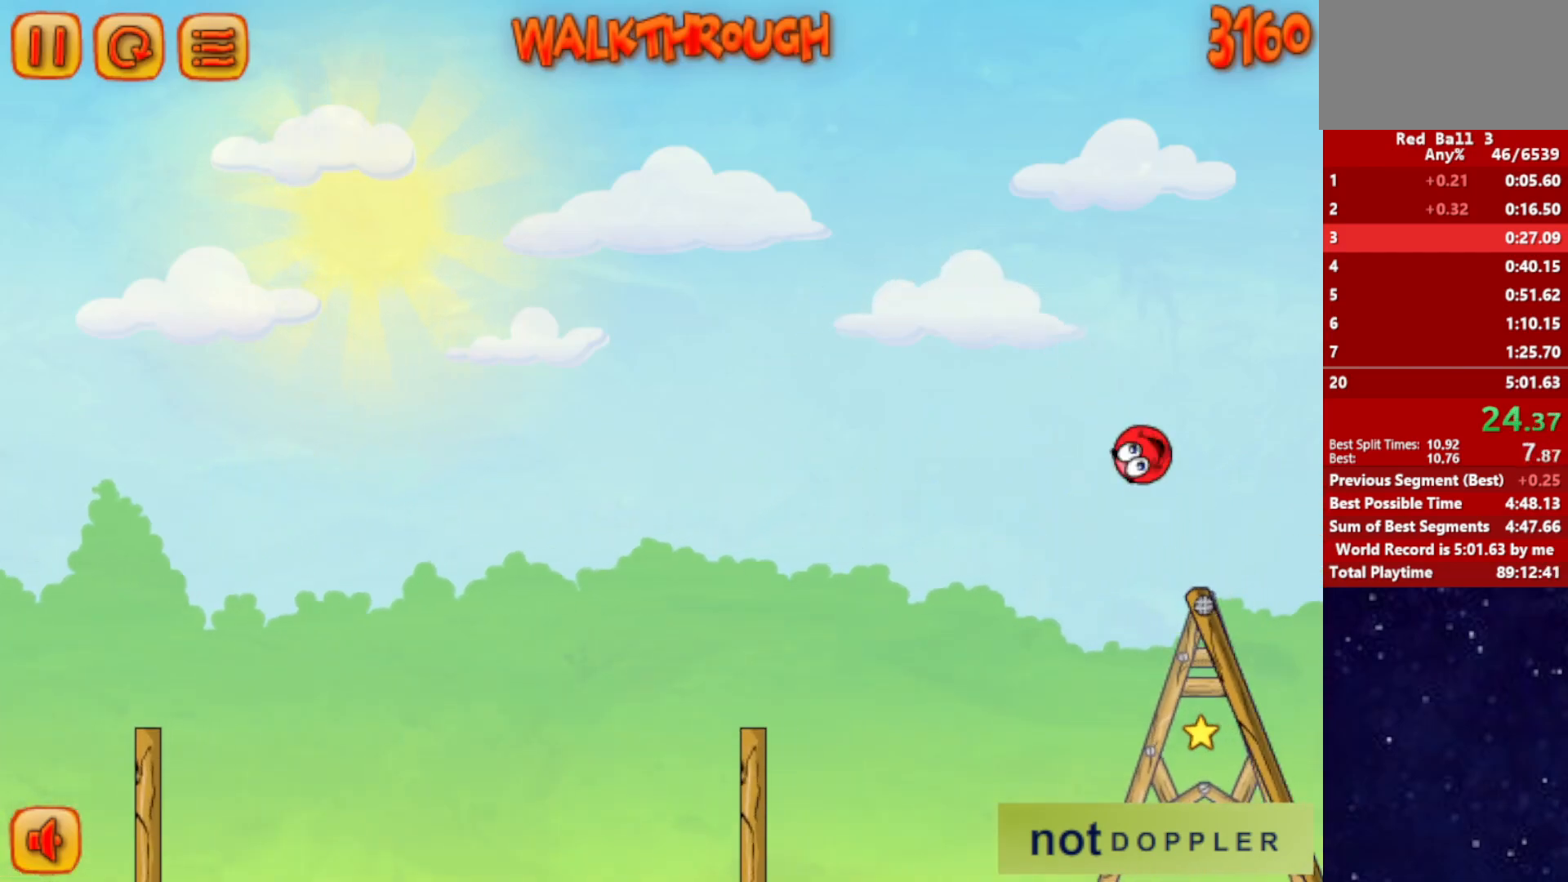
{"keys": ["right", "up"], "events": []}
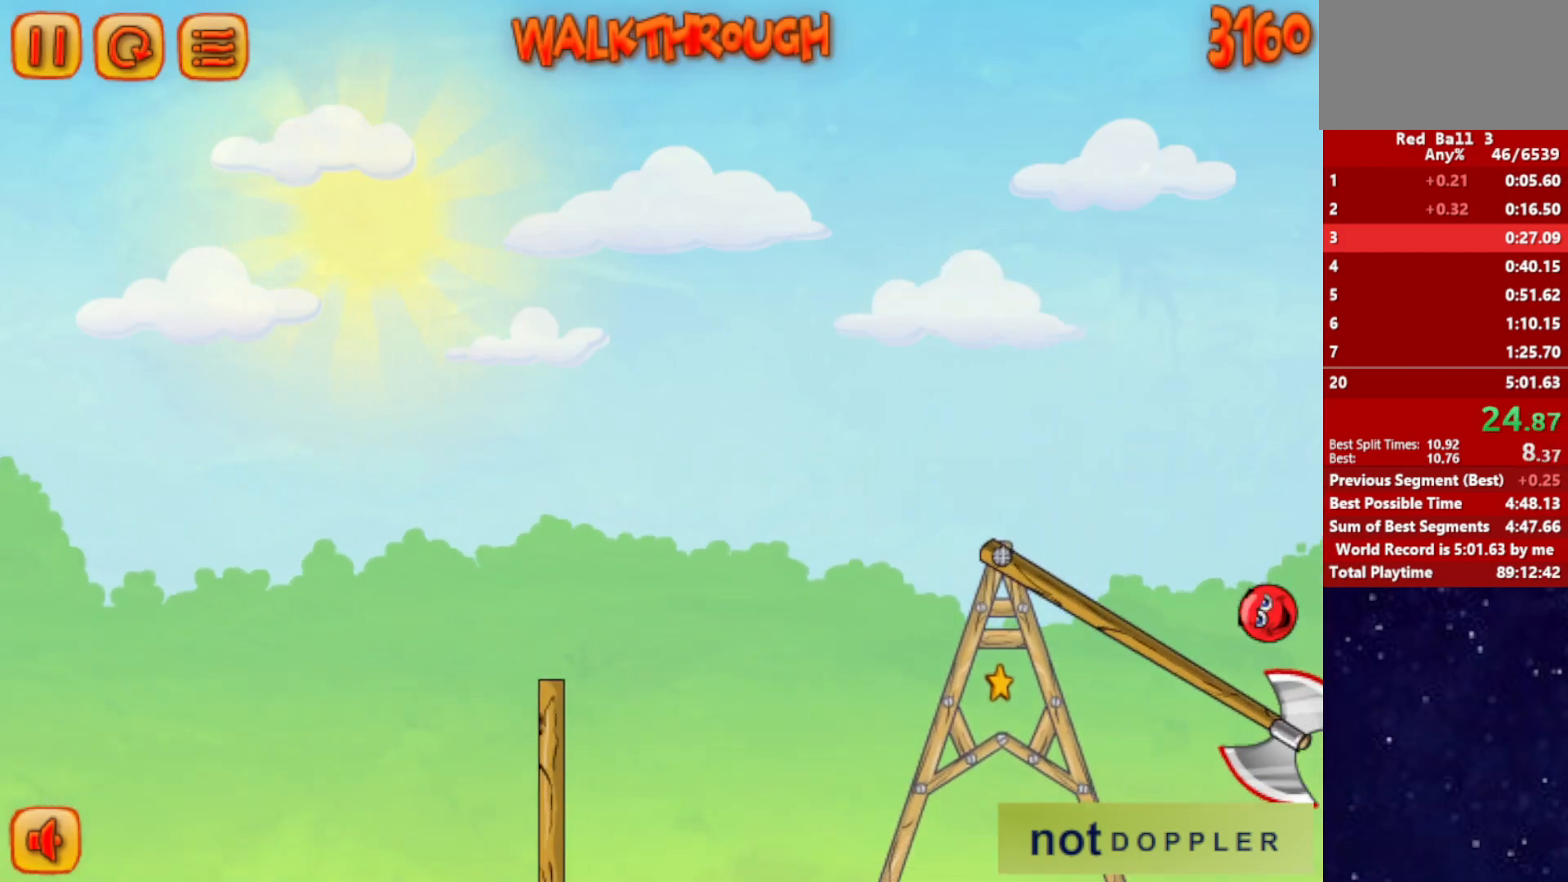
{"keys": ["right"], "events": [[84, "up", "up"]]}
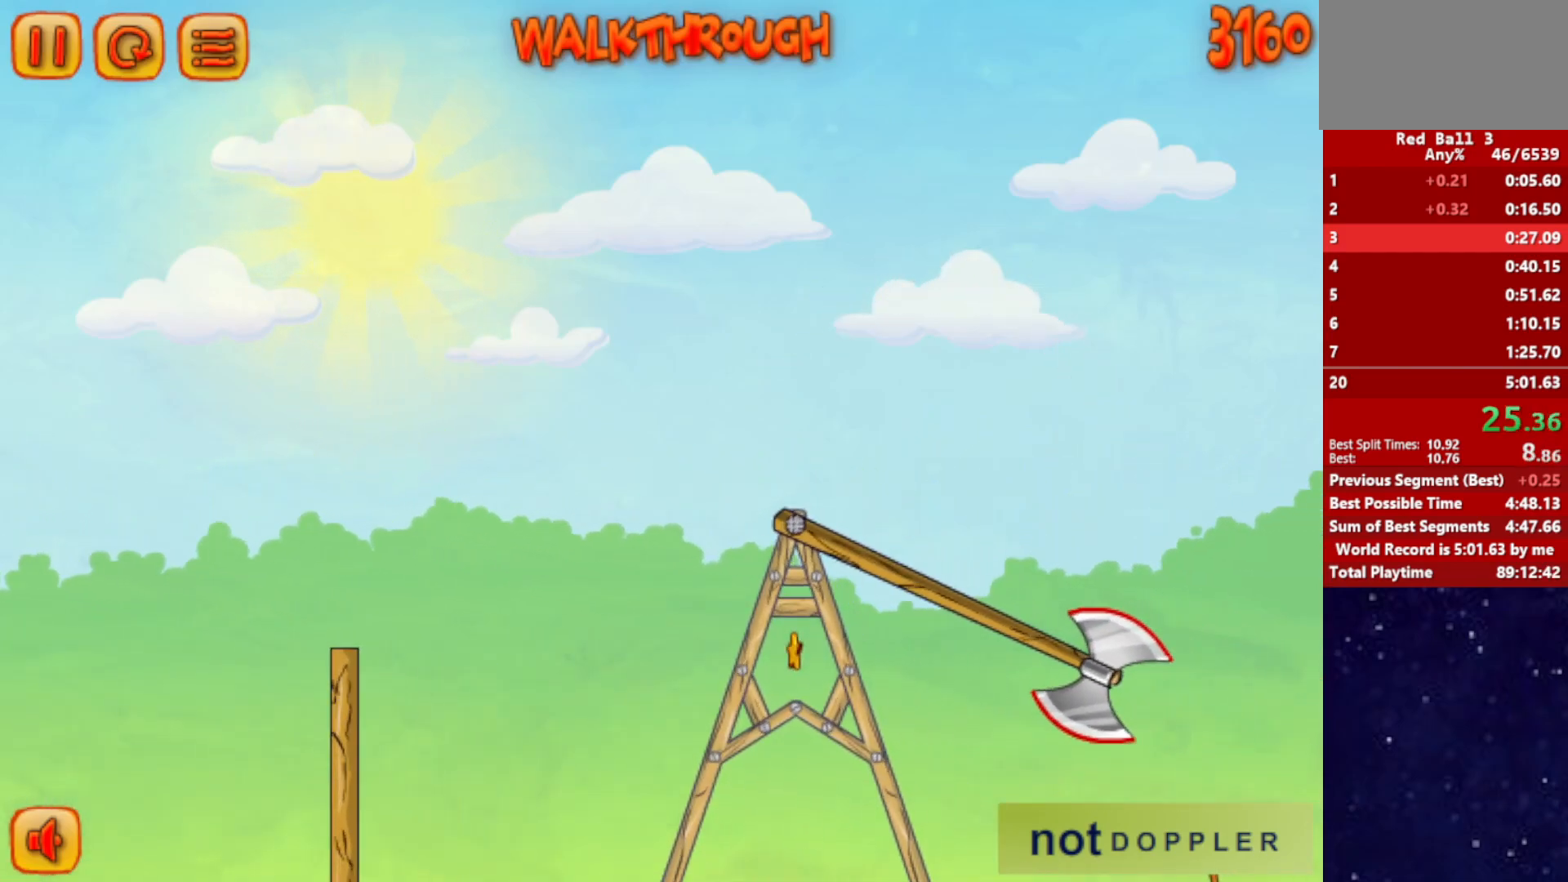
{"keys": ["right", "up"], "events": [[367, "up", "down"]]}
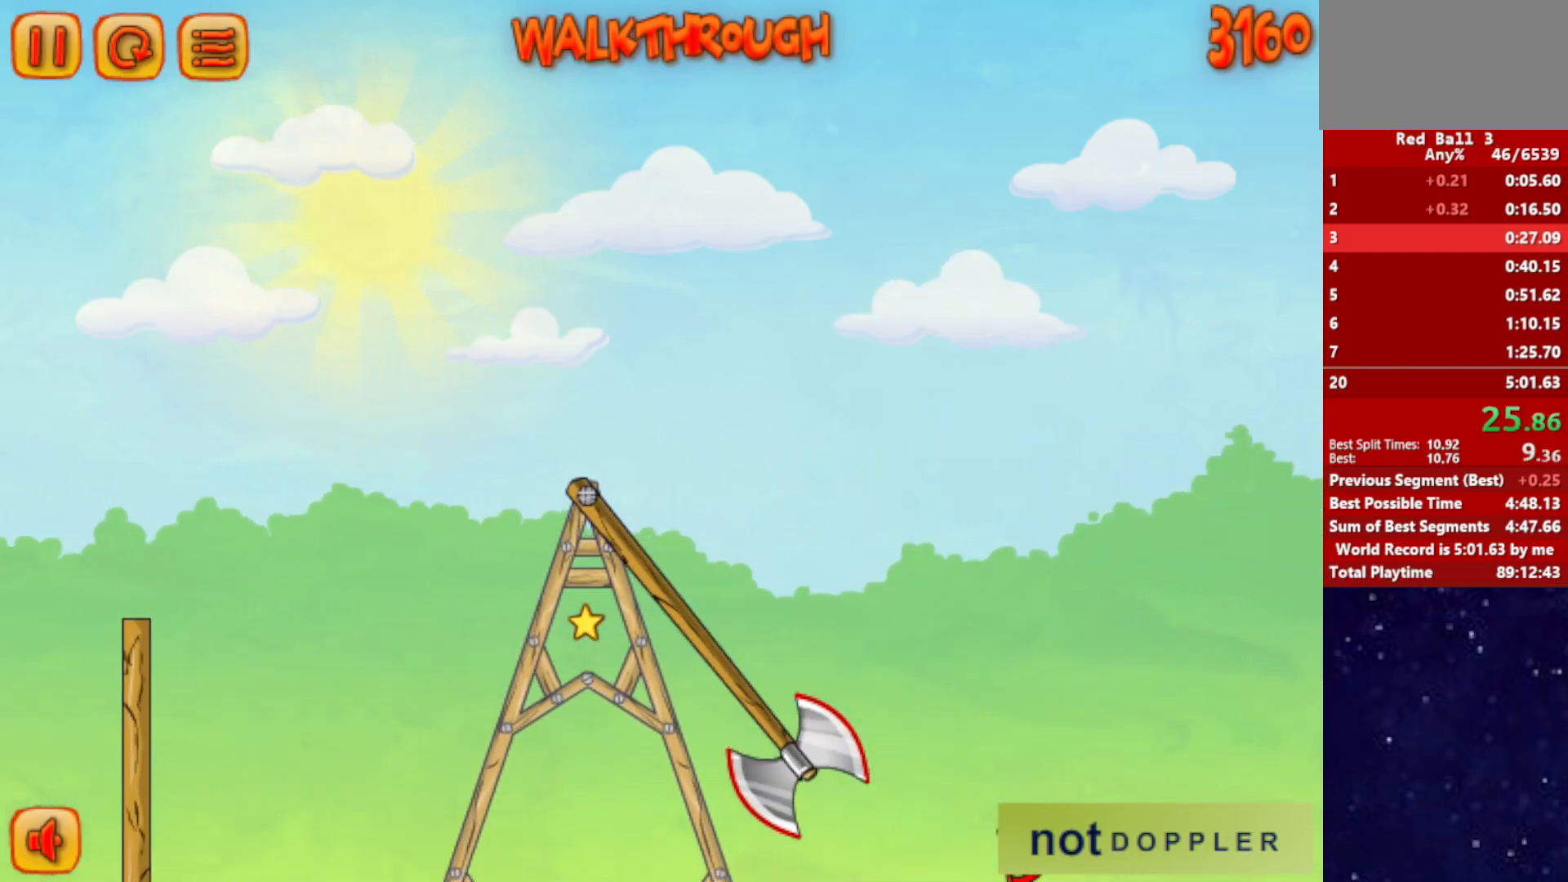
{"keys": ["down", "right"], "events": [[184, "down", "down"], [184, "up", "up"]]}
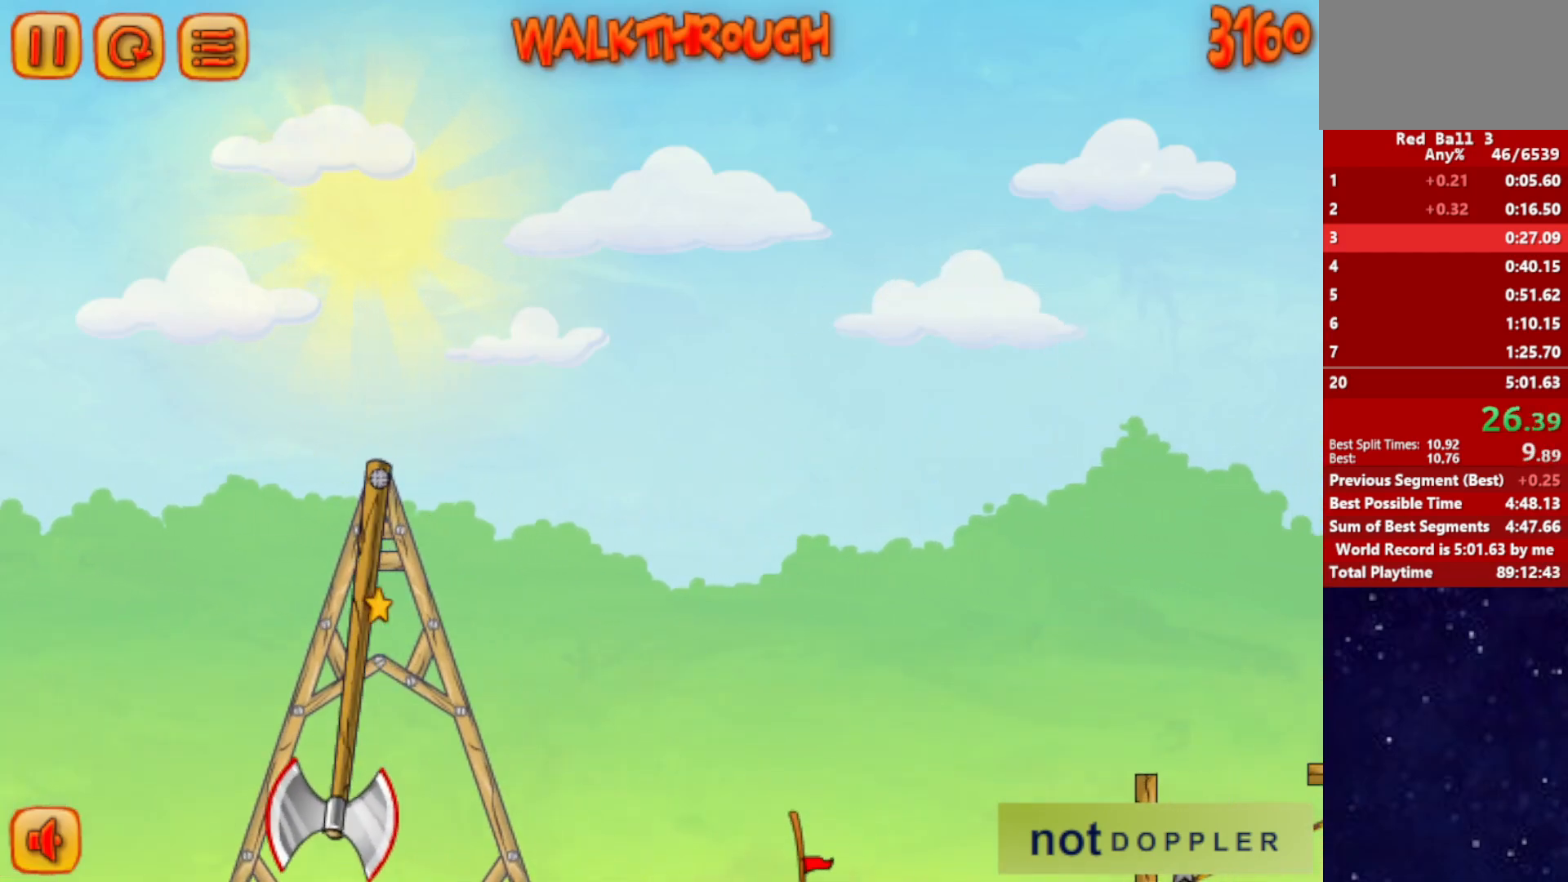
{"keys": ["down", "right"], "events": []}